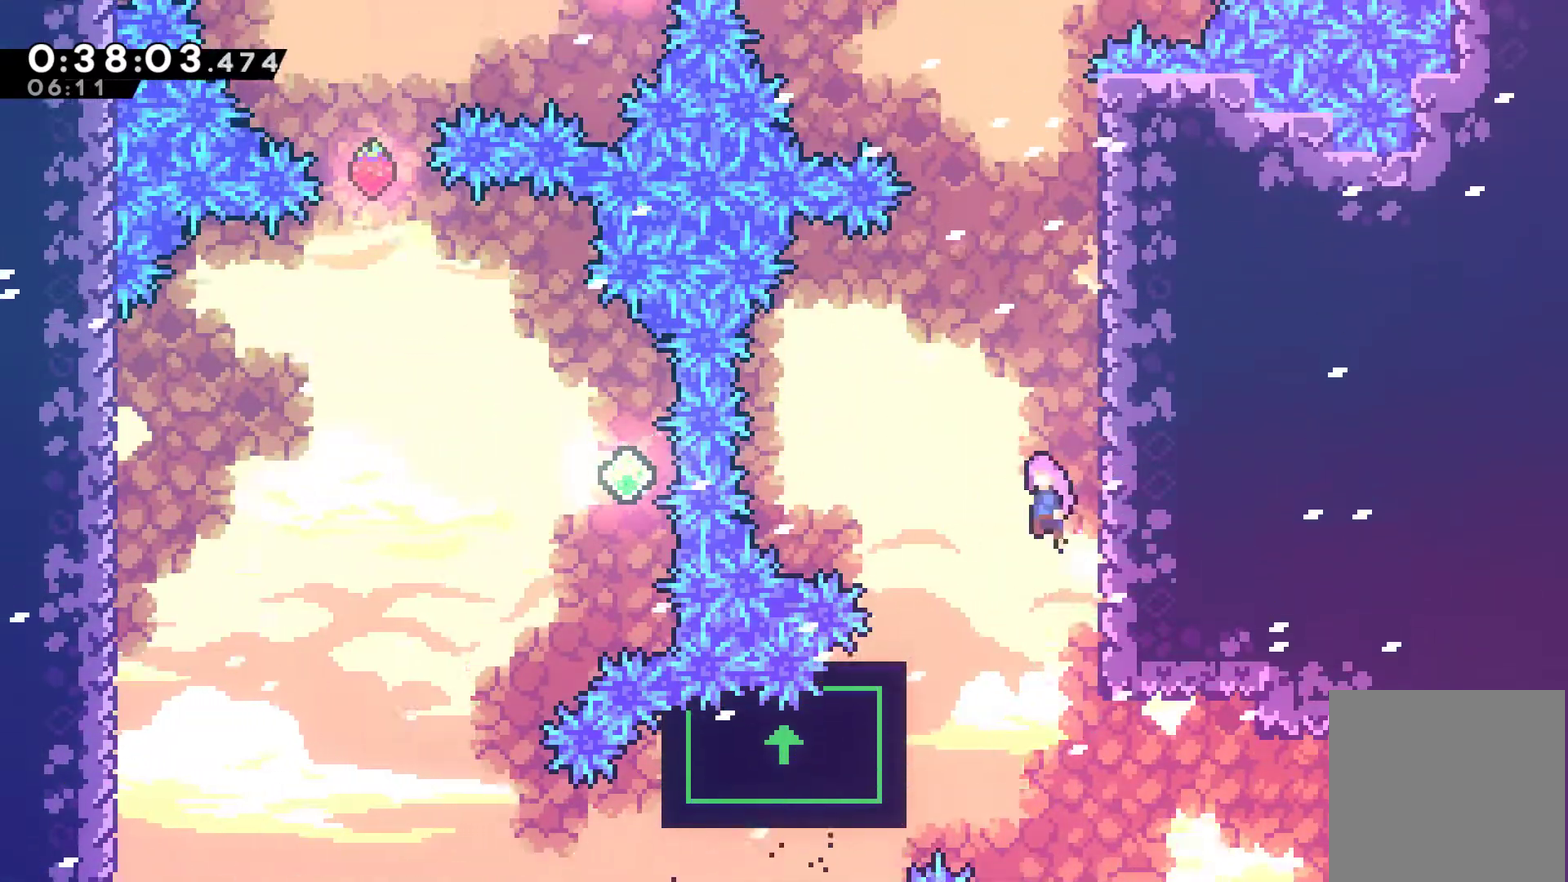
Gameplay with a controller (Xbox layout); each line is a JSON object with the inputs held at the frame after it. "events" lists button and stick changes between this image and that frame as [ms after this image, input, new state], when the widget could be followed in between. Not read: L3 R3 right_stick.
{"buttons": [], "left_stick": "center", "events": [[33, "DPAD_RIGHT", "up"], [33, "DPAD_UP", "down"], [67, "DPAD_LEFT", "down"], [100, "DPAD_UP", "up"], [167, "DPAD_UP", "down"], [233, "A", "up"], [267, "DPAD_UP", "up"], [400, "DPAD_LEFT", "up"]]}
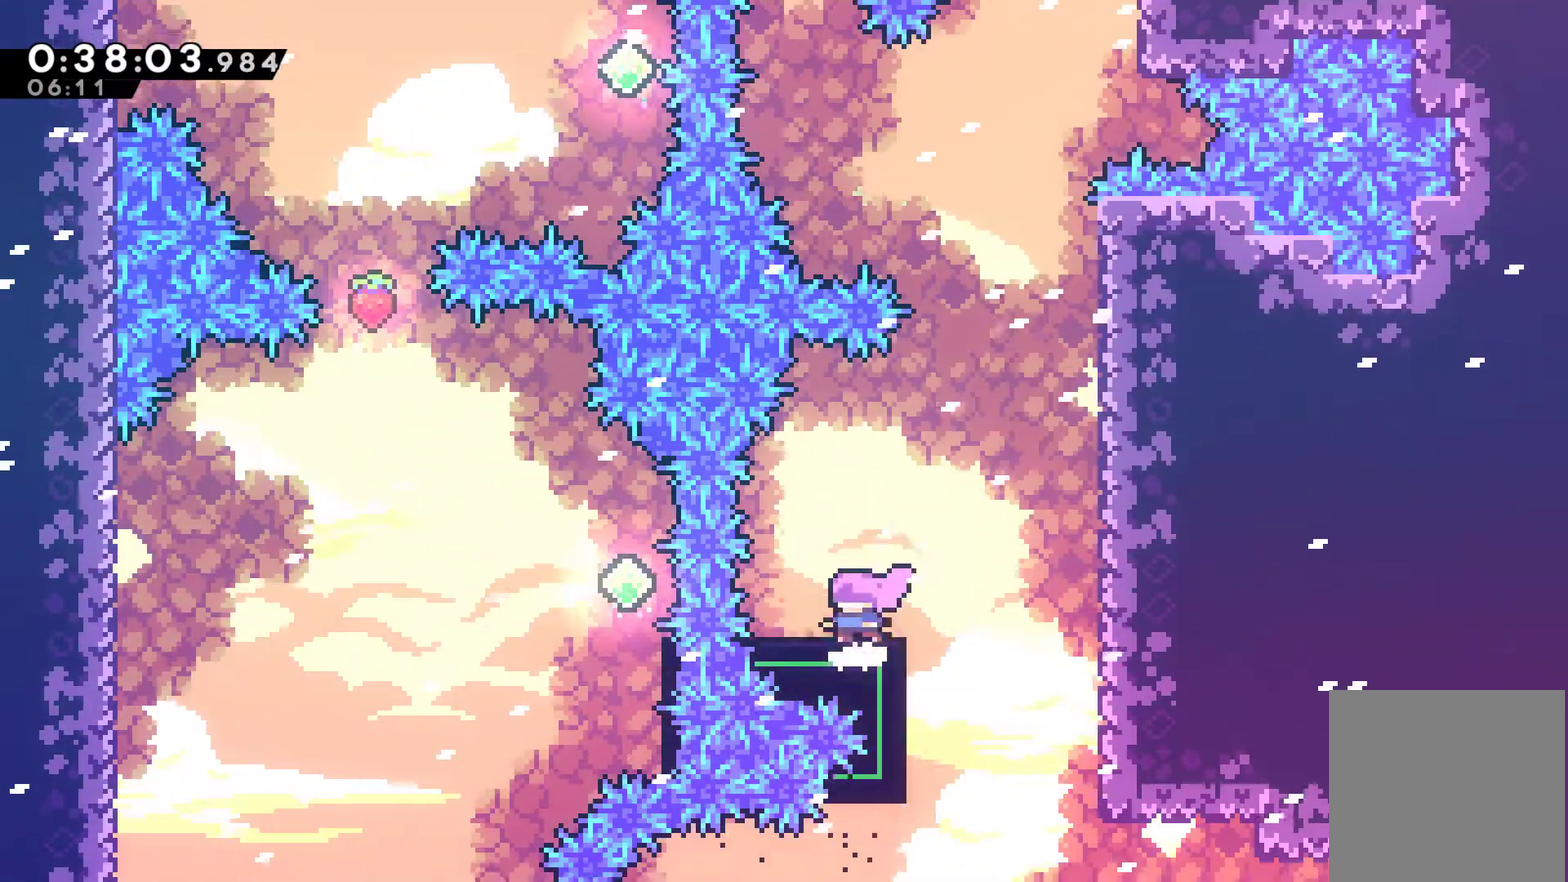
{"buttons": ["A", "DPAD_RIGHT"], "left_stick": "center", "events": [[233, "DPAD_RIGHT", "down"], [333, "A", "down"]]}
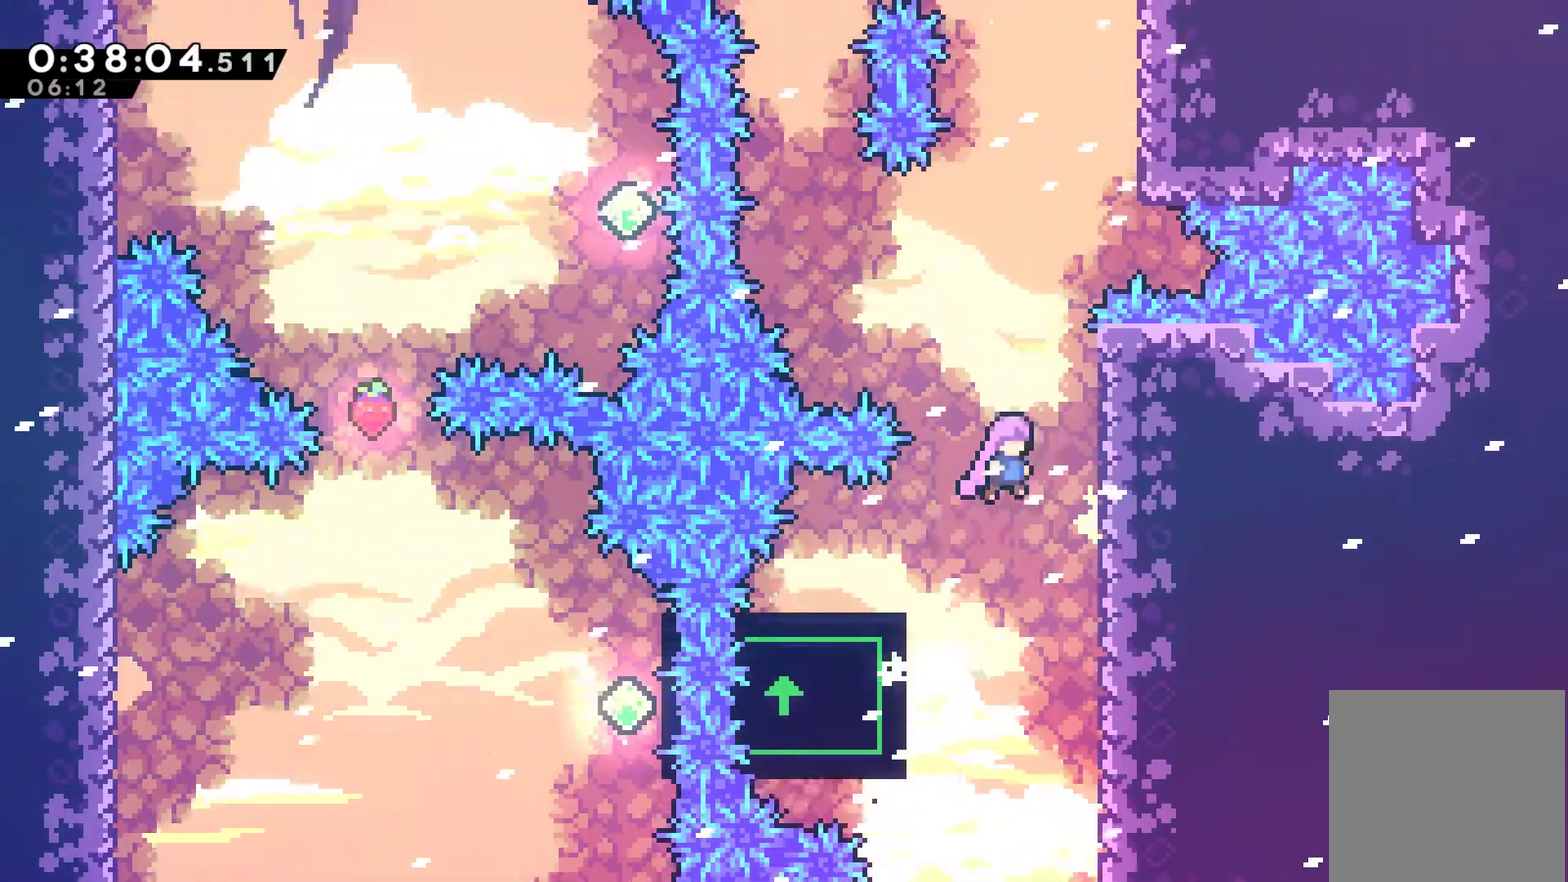
{"buttons": ["R1", "DPAD_UP"], "left_stick": "center", "events": [[200, "A", "up"], [433, "R1", "down"], [467, "DPAD_UP", "down"], [500, "DPAD_RIGHT", "up"]]}
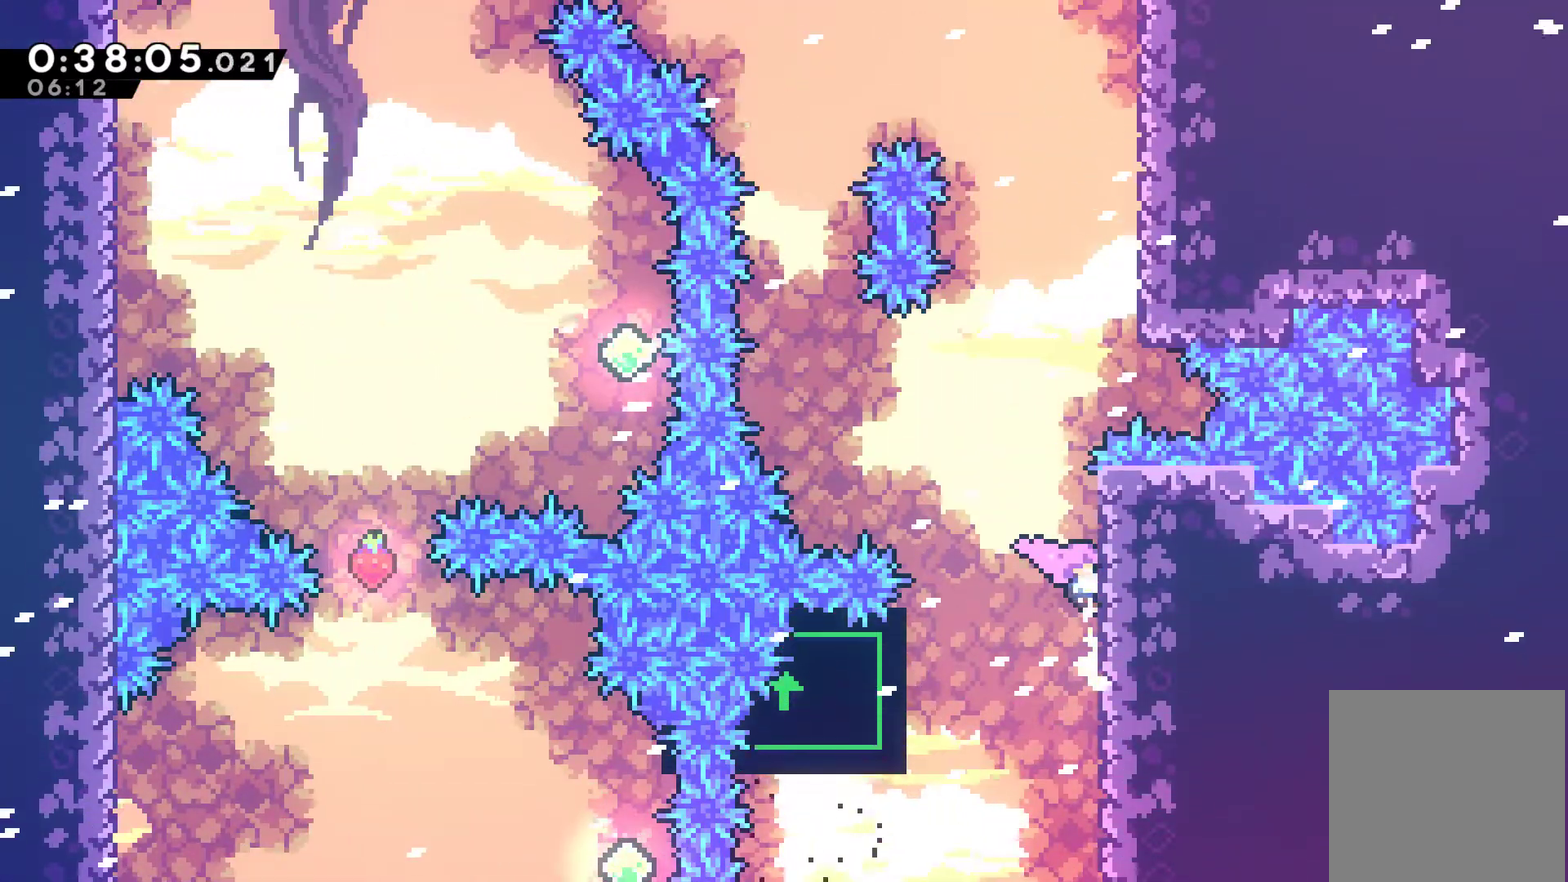
{"buttons": ["DPAD_LEFT"], "left_stick": "center", "events": [[100, "A", "down"], [100, "DPAD_LEFT", "down"], [267, "DPAD_UP", "up"], [467, "A", "up"], [500, "R1", "up"]]}
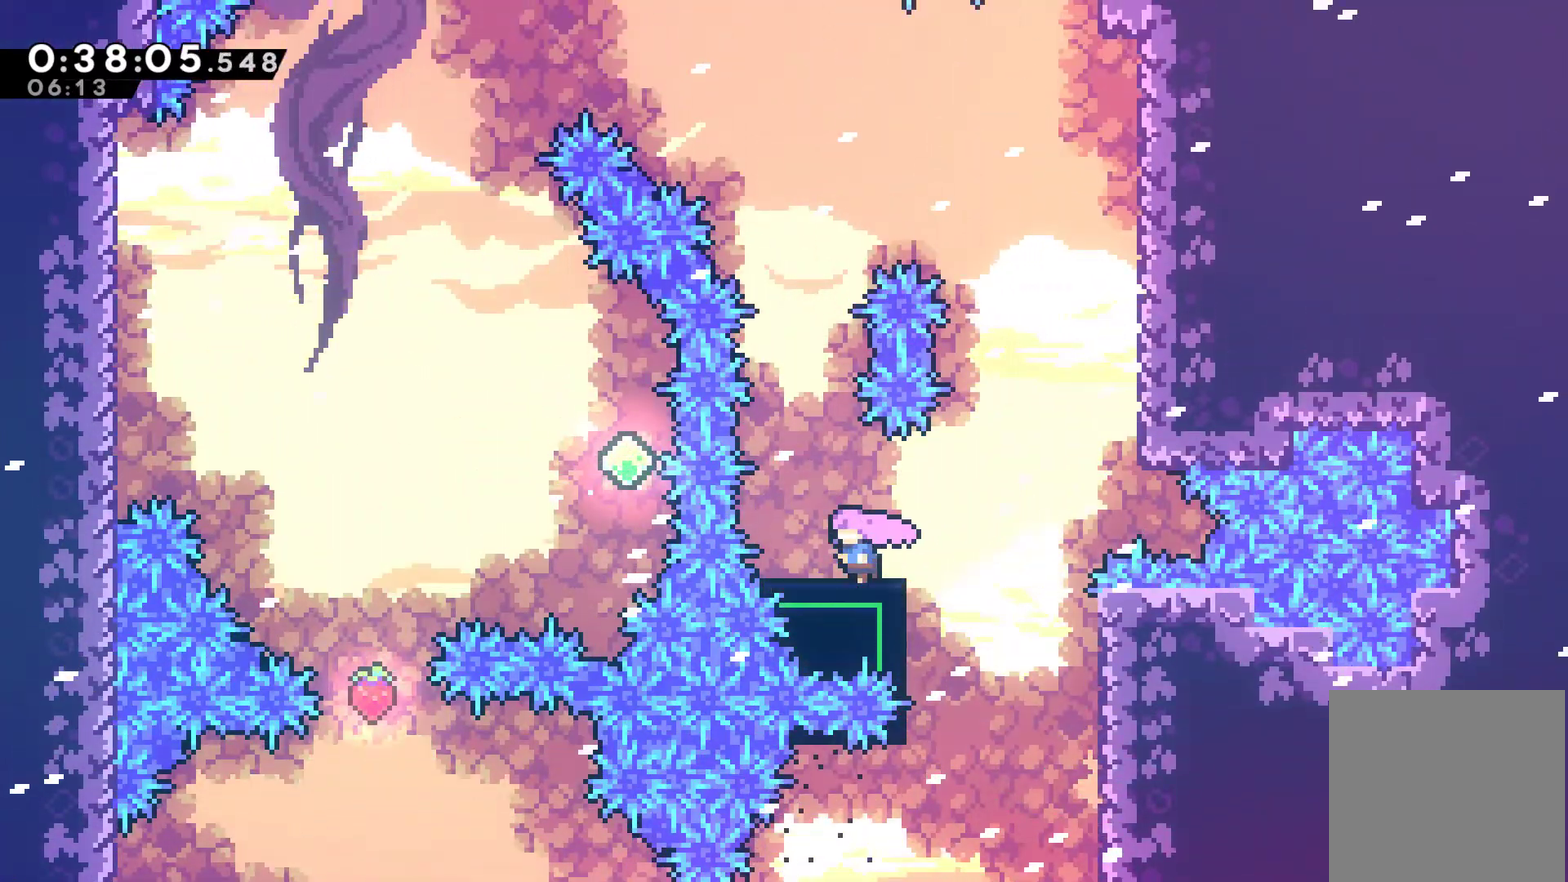
{"buttons": ["A"], "left_stick": "center", "events": [[100, "DPAD_LEFT", "up"], [500, "A", "down"]]}
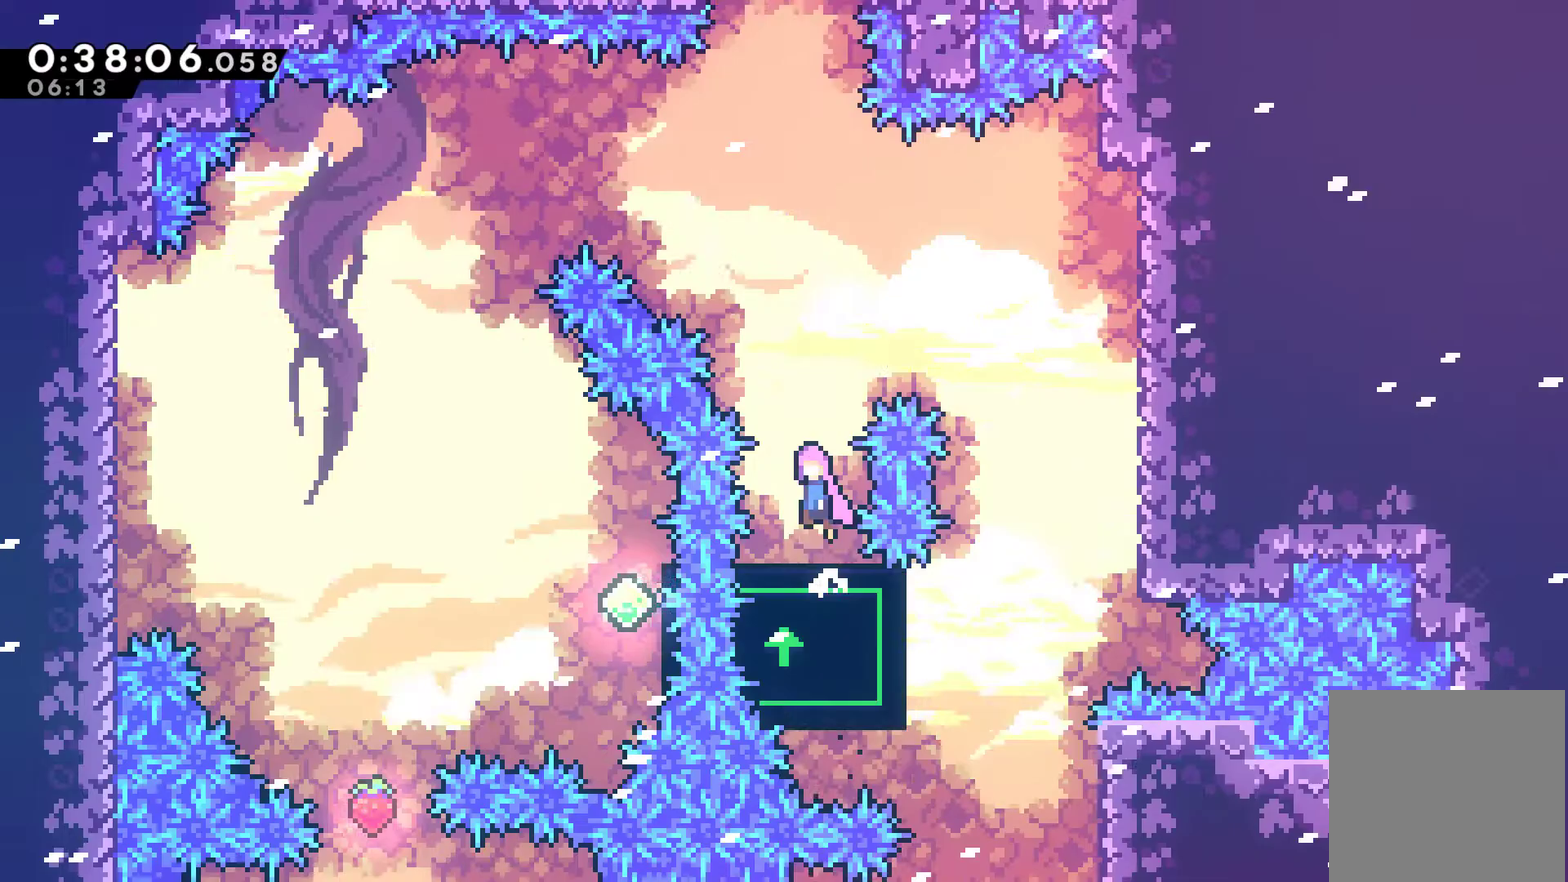
{"buttons": ["X", "DPAD_UP"], "left_stick": "center", "events": [[67, "DPAD_UP", "down"], [200, "A", "up"], [267, "X", "down"], [433, "X", "up"], [500, "X", "down"]]}
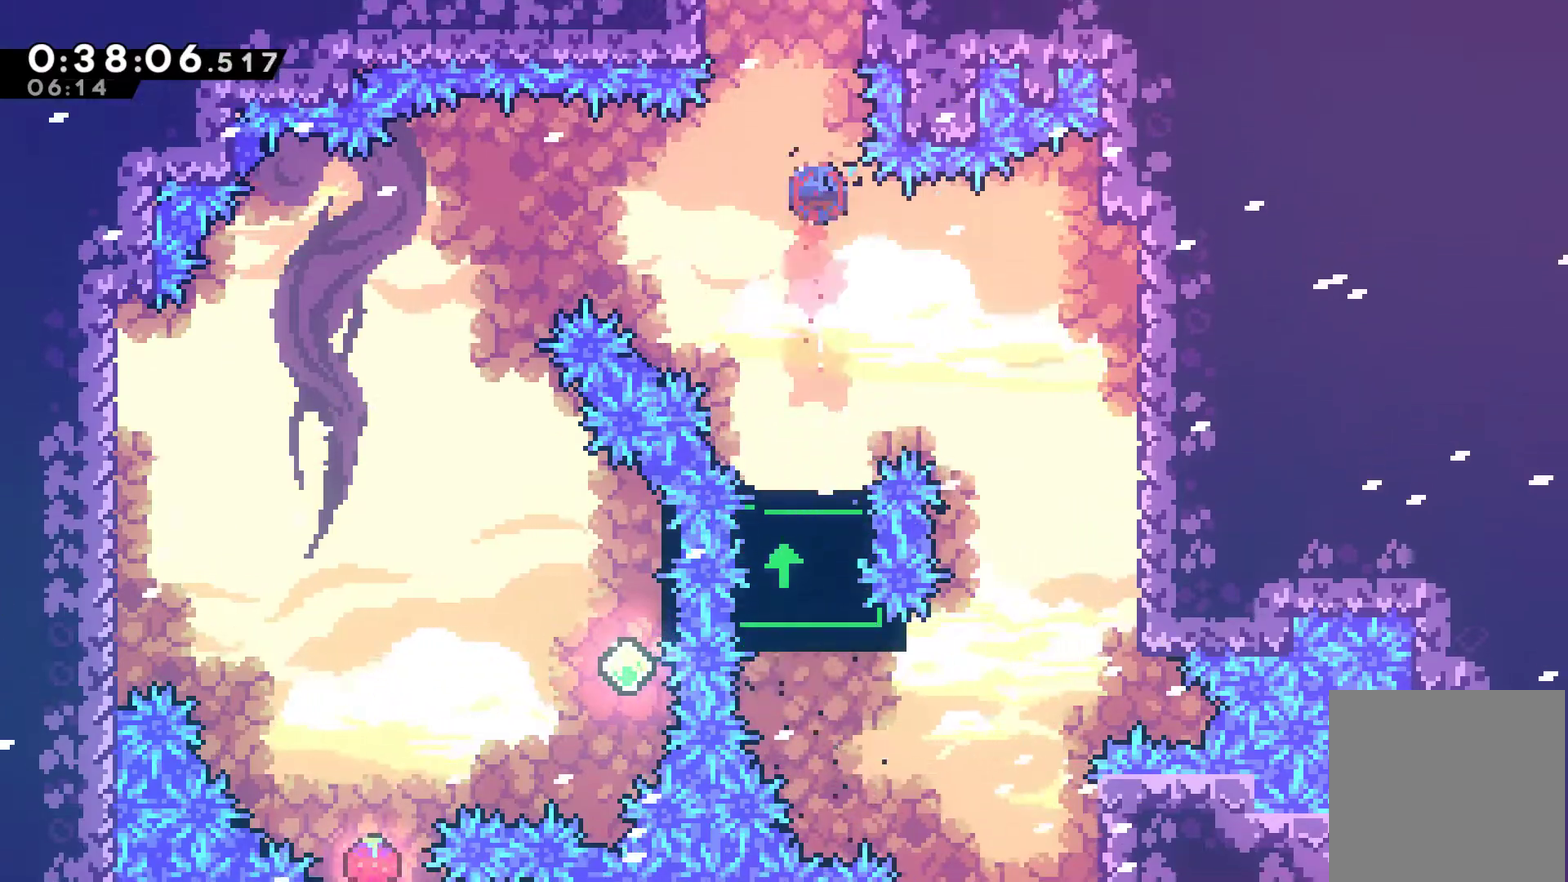
{"buttons": ["A", "X"], "left_stick": "center", "events": [[200, "A", "down"], [300, "DPAD_UP", "up"]]}
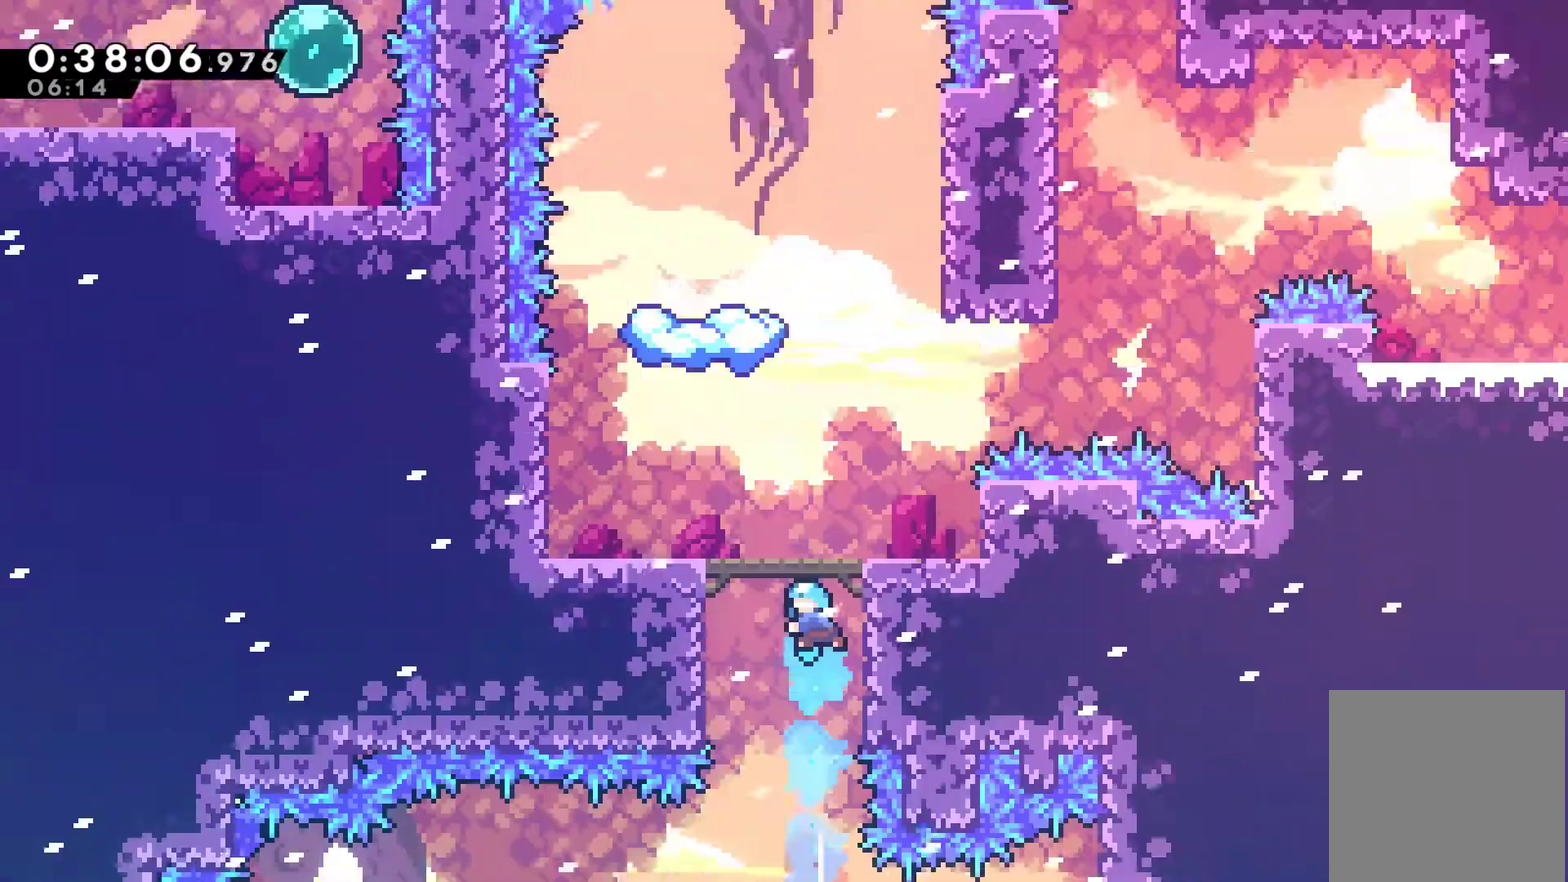
{"buttons": ["X", "DPAD_UP", "DPAD_RIGHT"], "left_stick": "center", "events": [[433, "A", "up"], [500, "DPAD_RIGHT", "down"], [500, "DPAD_UP", "down"]]}
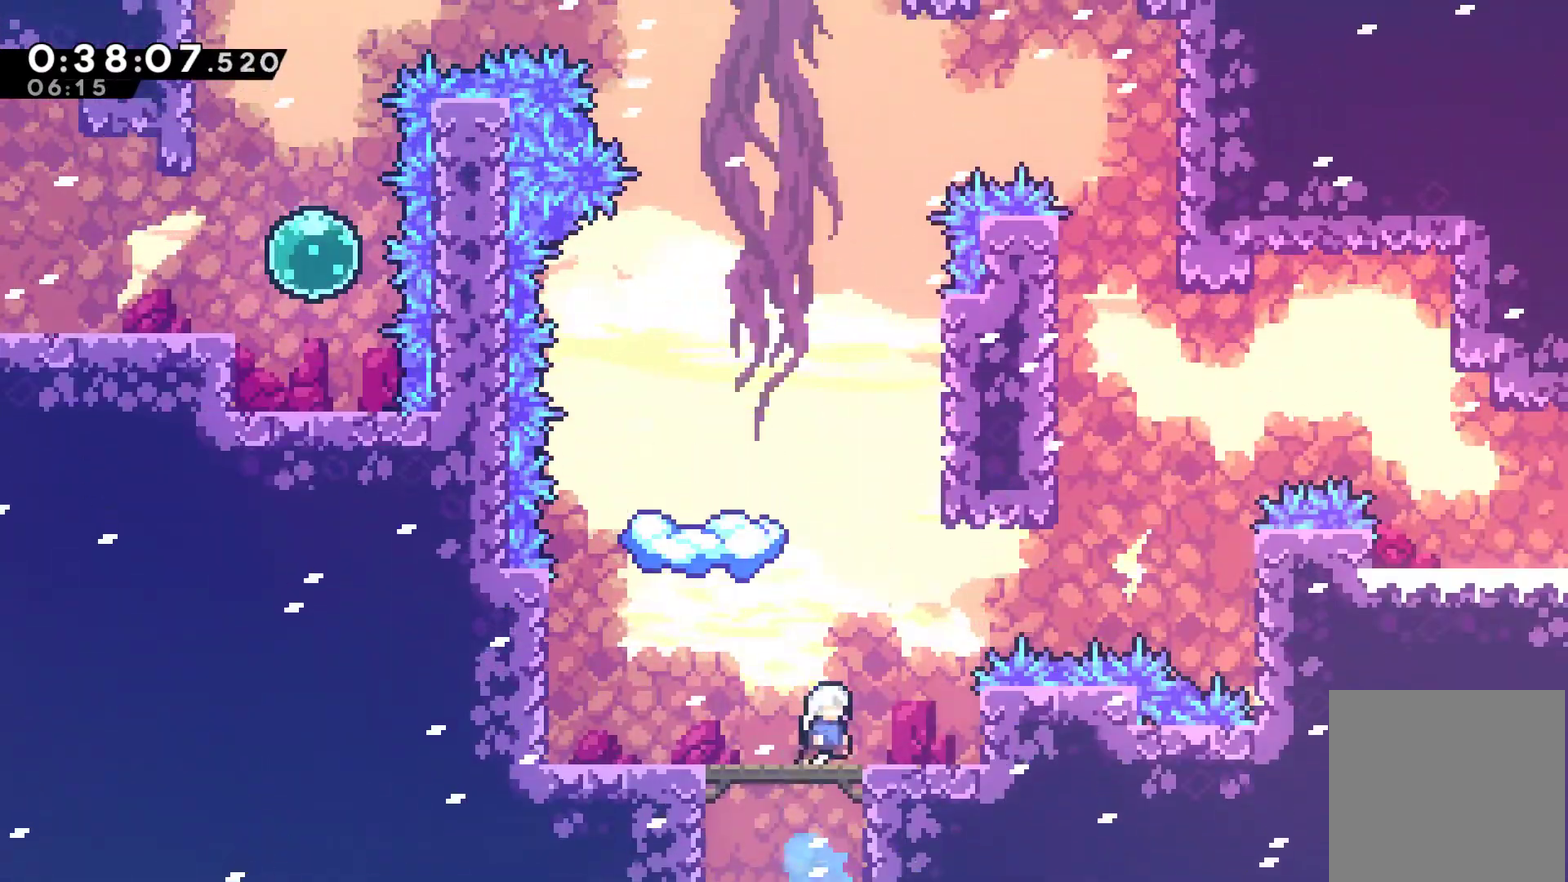
{"buttons": ["DPAD_UP", "DPAD_RIGHT"], "left_stick": "center", "events": [[33, "X", "up"], [300, "X", "down"], [467, "X", "up"]]}
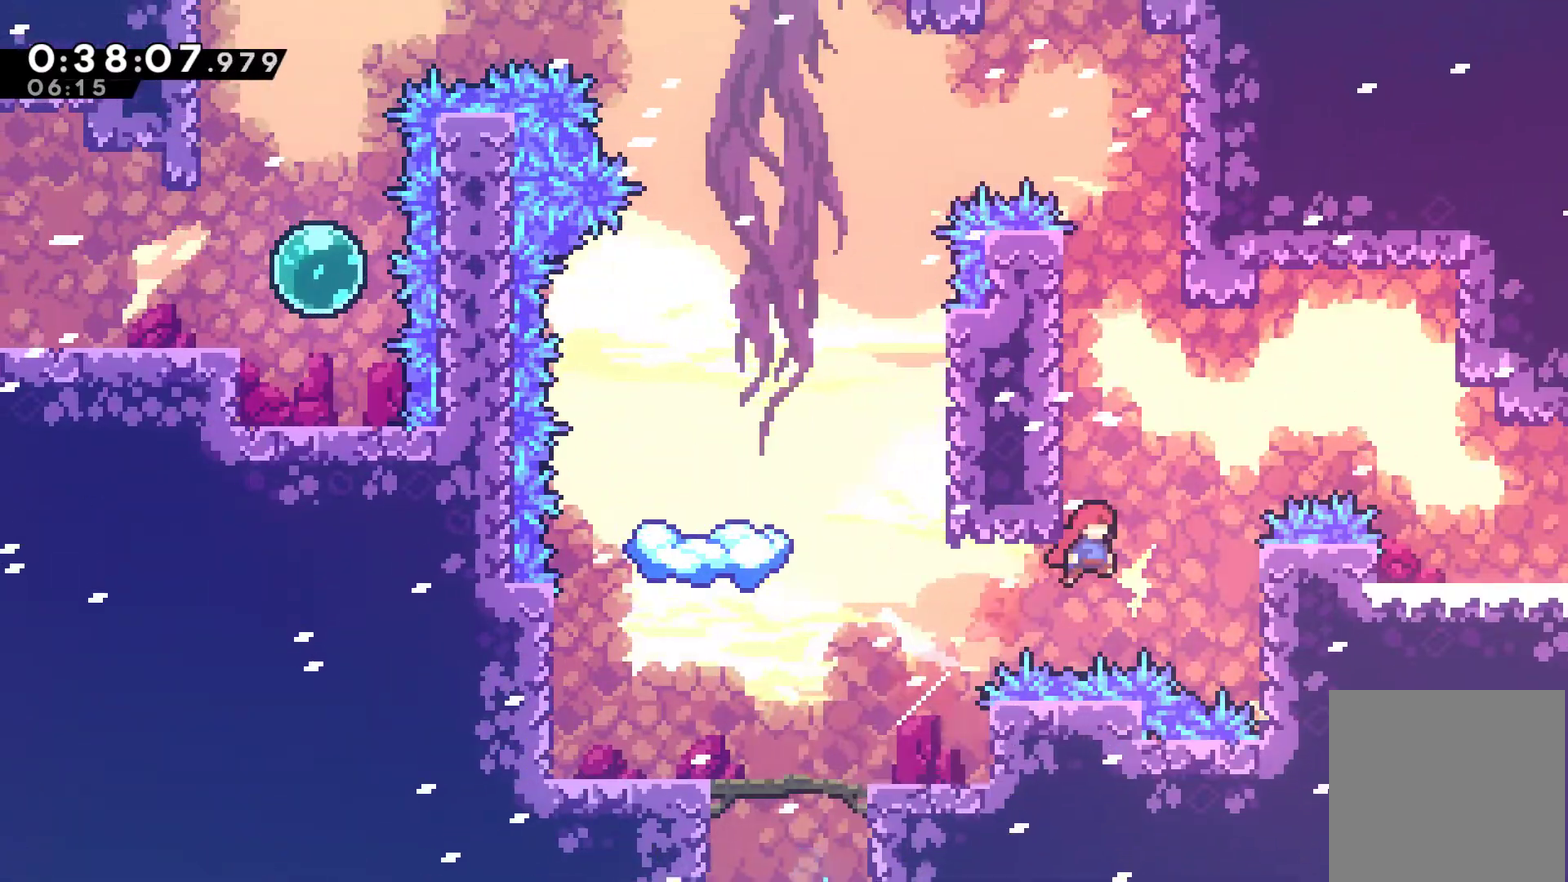
{"buttons": ["DPAD_RIGHT"], "left_stick": "center", "events": [[167, "X", "down"], [433, "X", "up"], [467, "DPAD_UP", "up"]]}
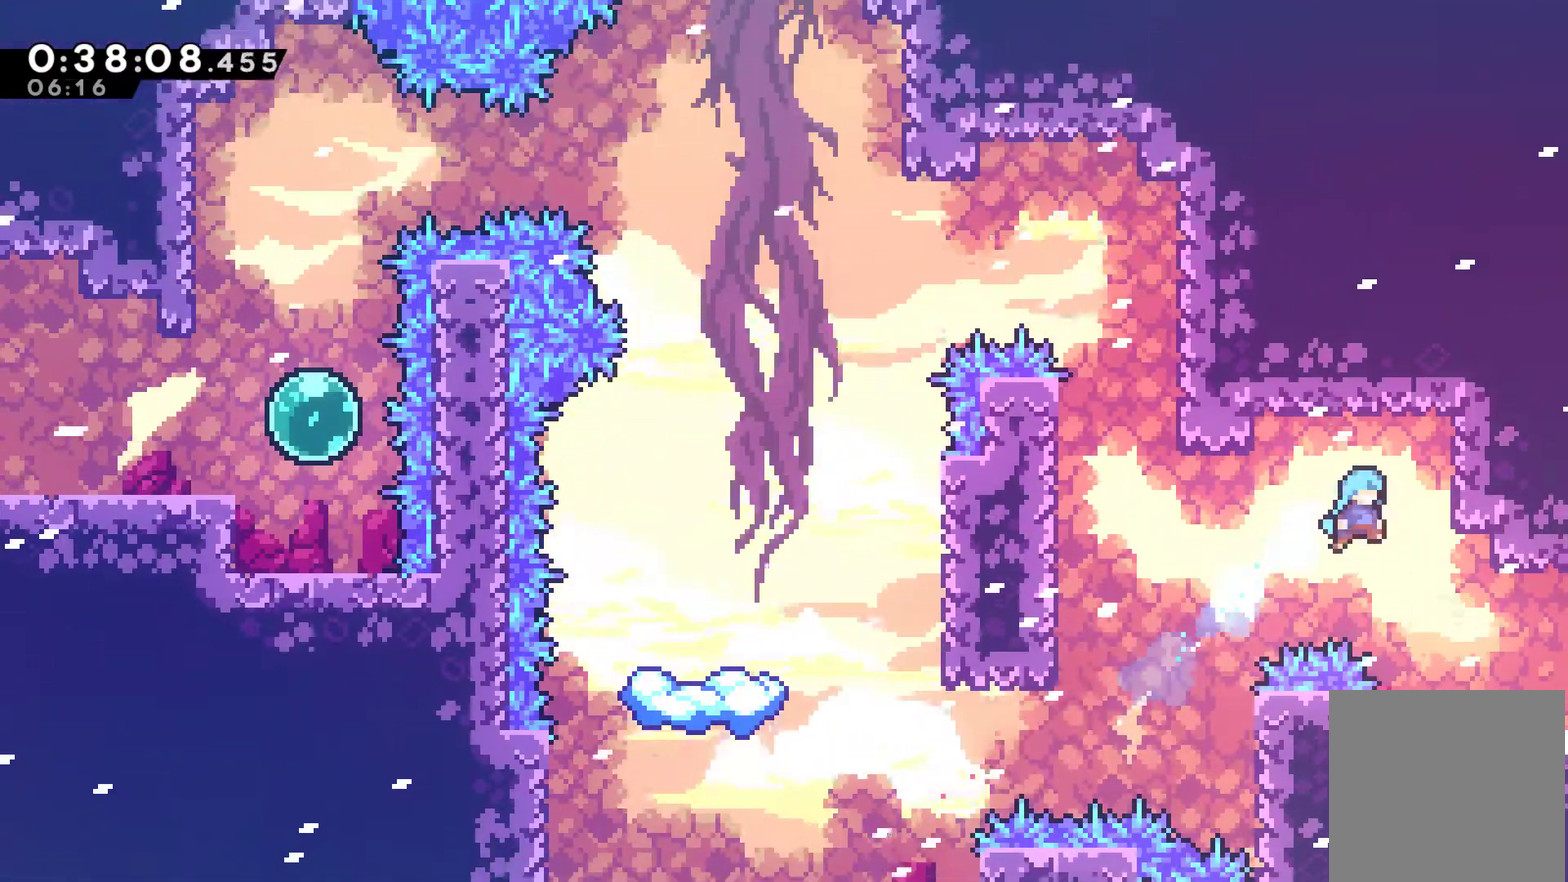
{"buttons": ["X", "DPAD_RIGHT"], "left_stick": "center", "events": [[400, "X", "down"]]}
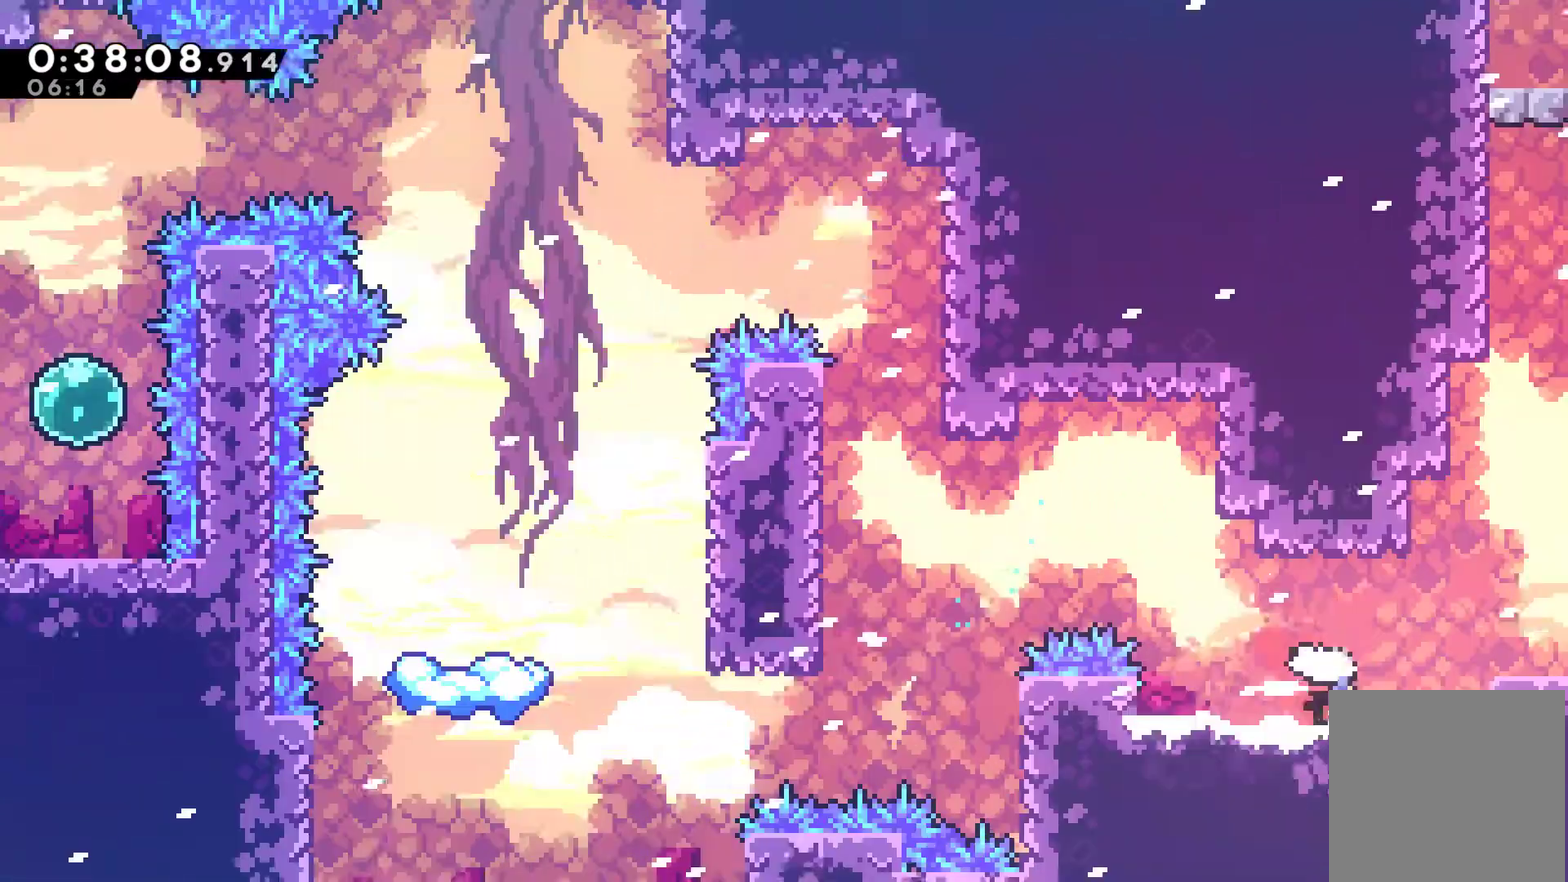
{"buttons": ["X", "DPAD_RIGHT"], "left_stick": "center", "events": []}
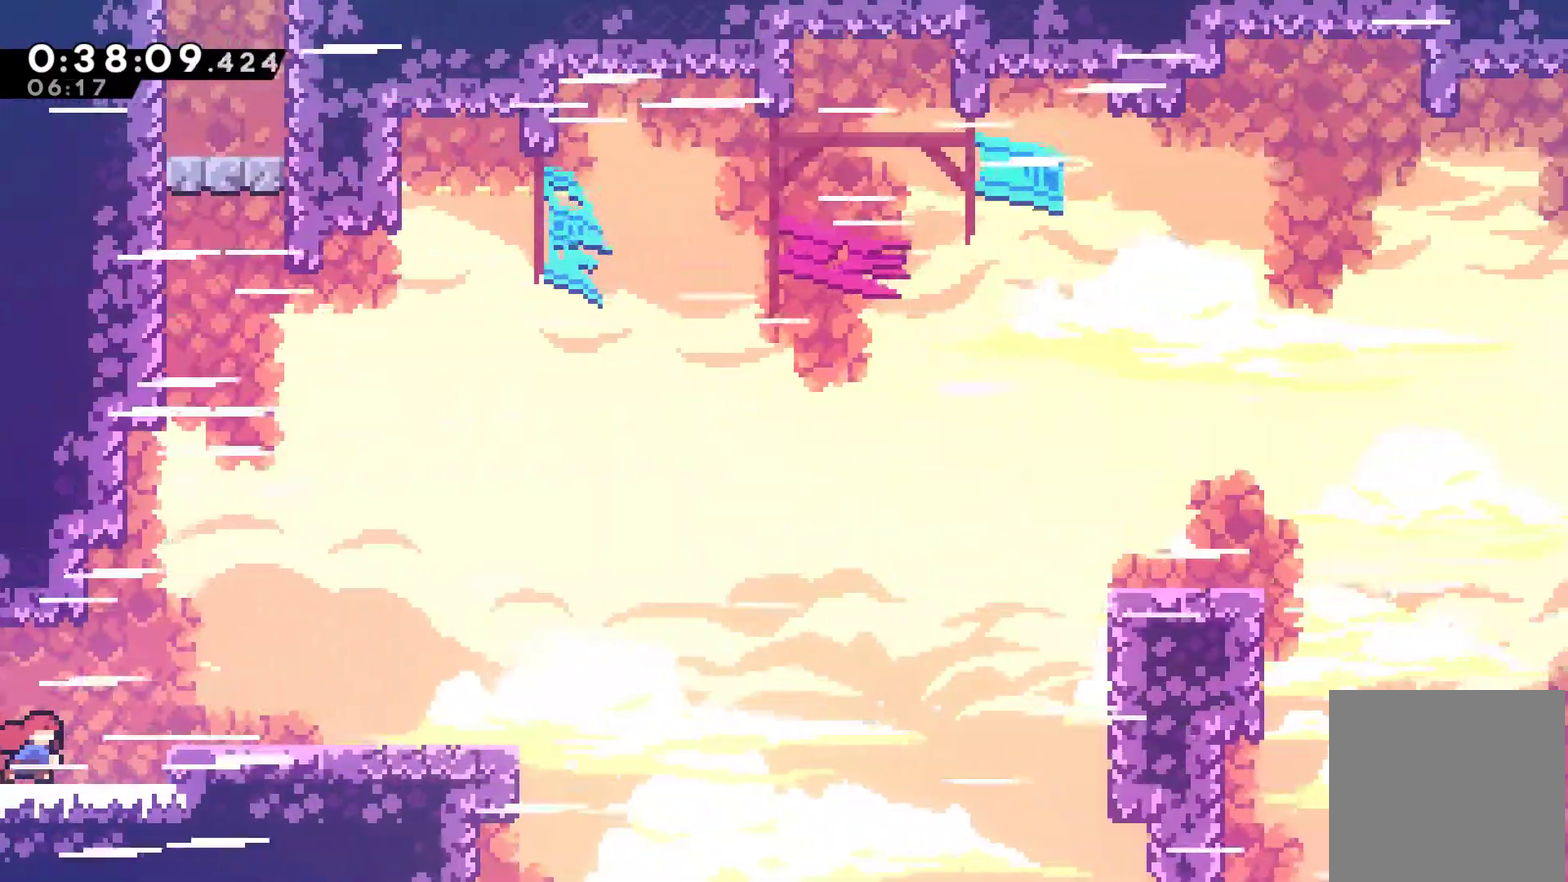
{"buttons": ["A", "DPAD_RIGHT"], "left_stick": "center", "events": [[33, "X", "up"], [133, "A", "down"], [233, "A", "up"], [500, "A", "down"]]}
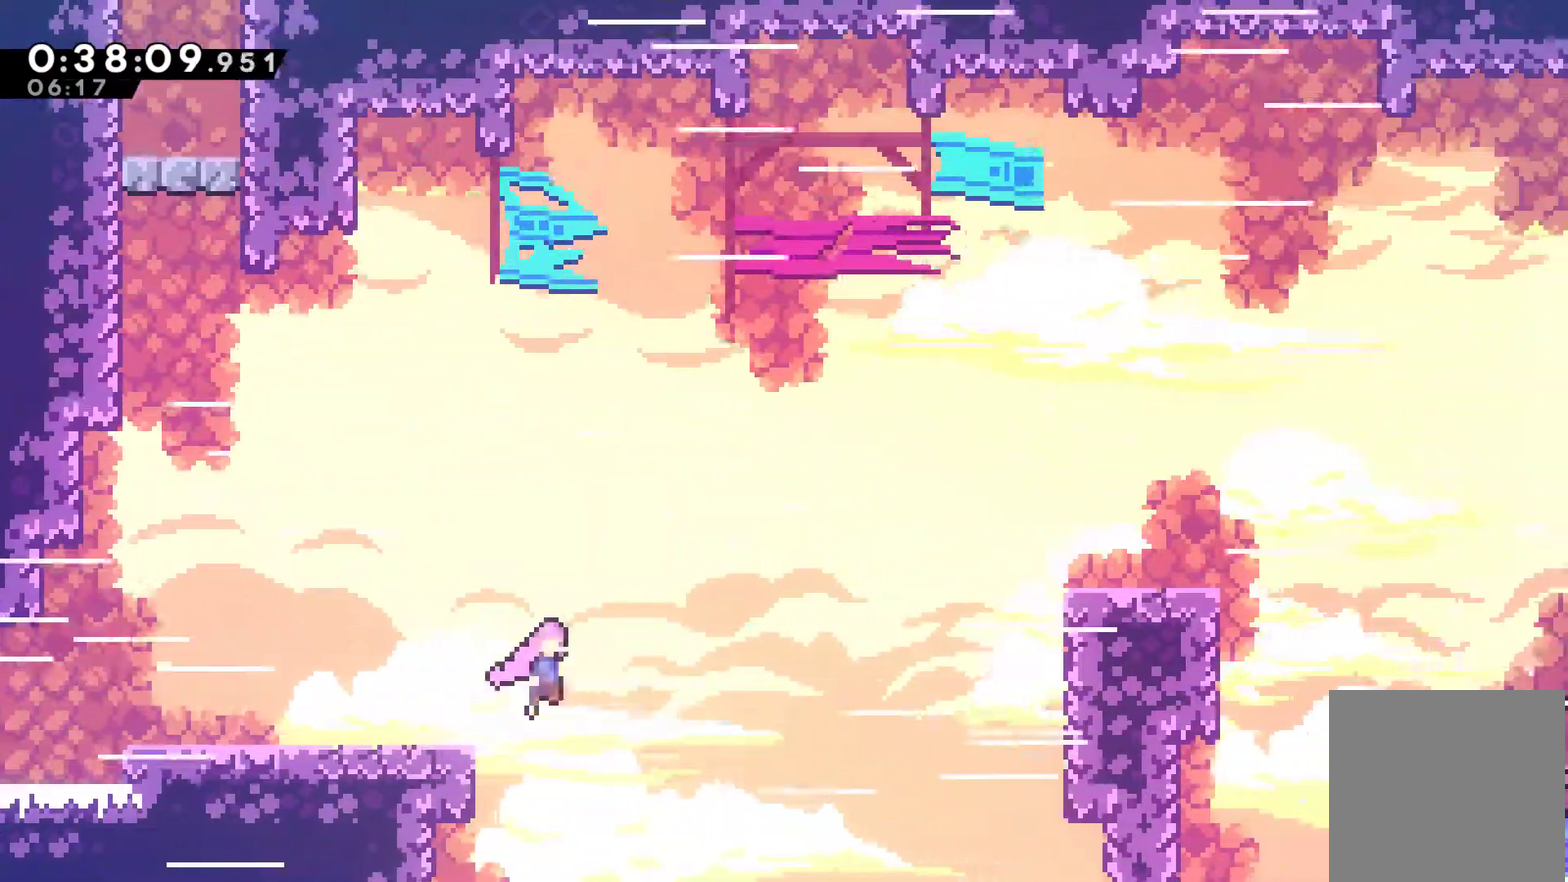
{"buttons": ["DPAD_RIGHT"], "left_stick": "center", "events": [[167, "A", "up"], [167, "DPAD_UP", "down"], [200, "X", "down"], [300, "X", "up"], [333, "DPAD_UP", "up"]]}
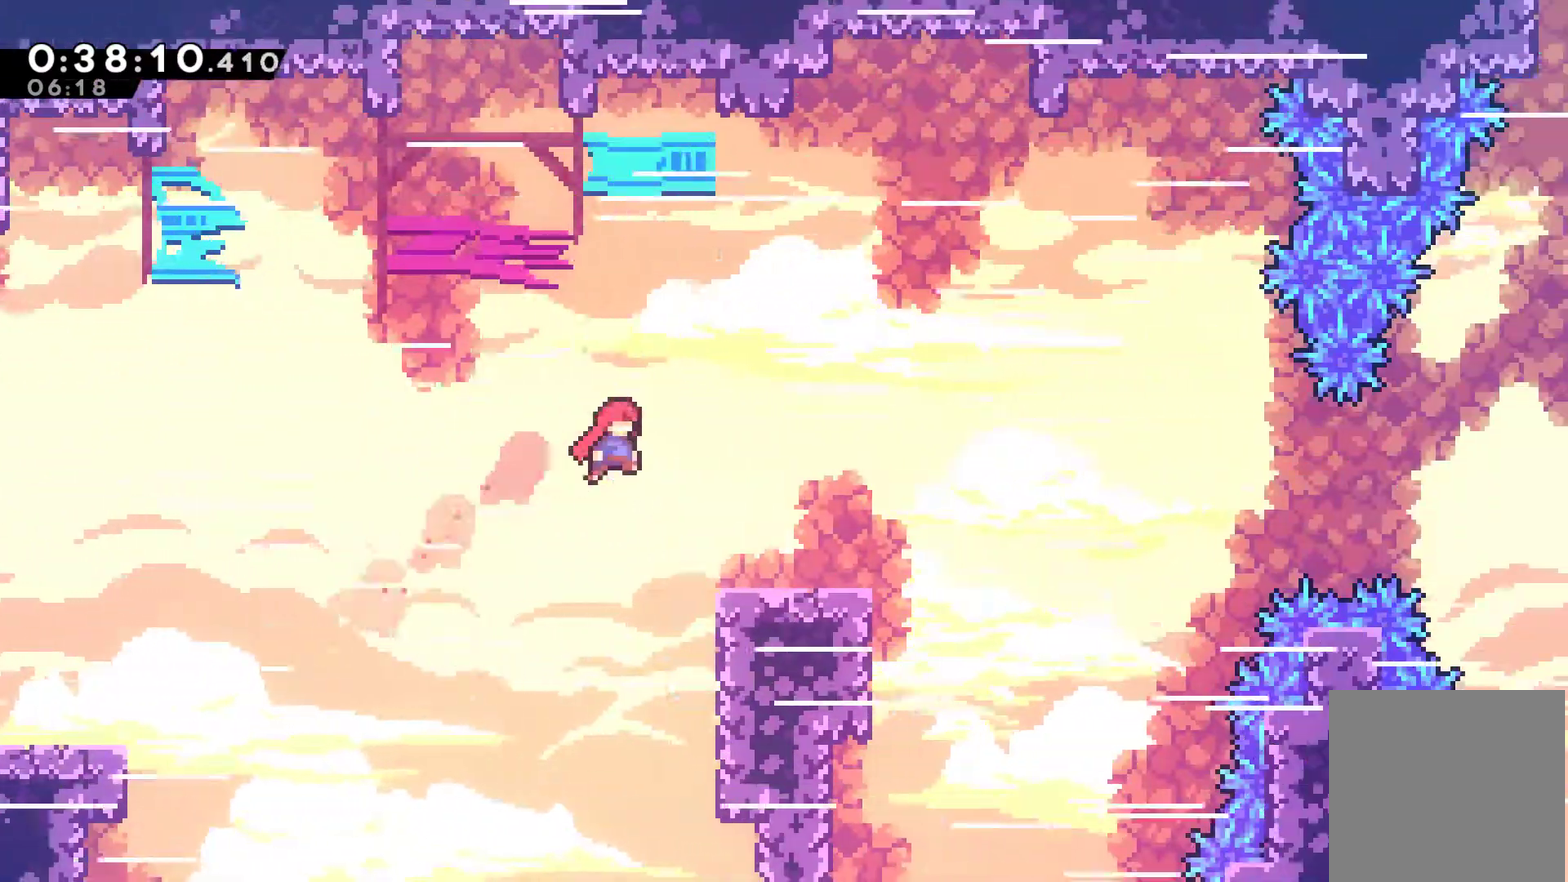
{"buttons": ["DPAD_RIGHT"], "left_stick": "center", "events": [[367, "A", "down"], [500, "A", "up"]]}
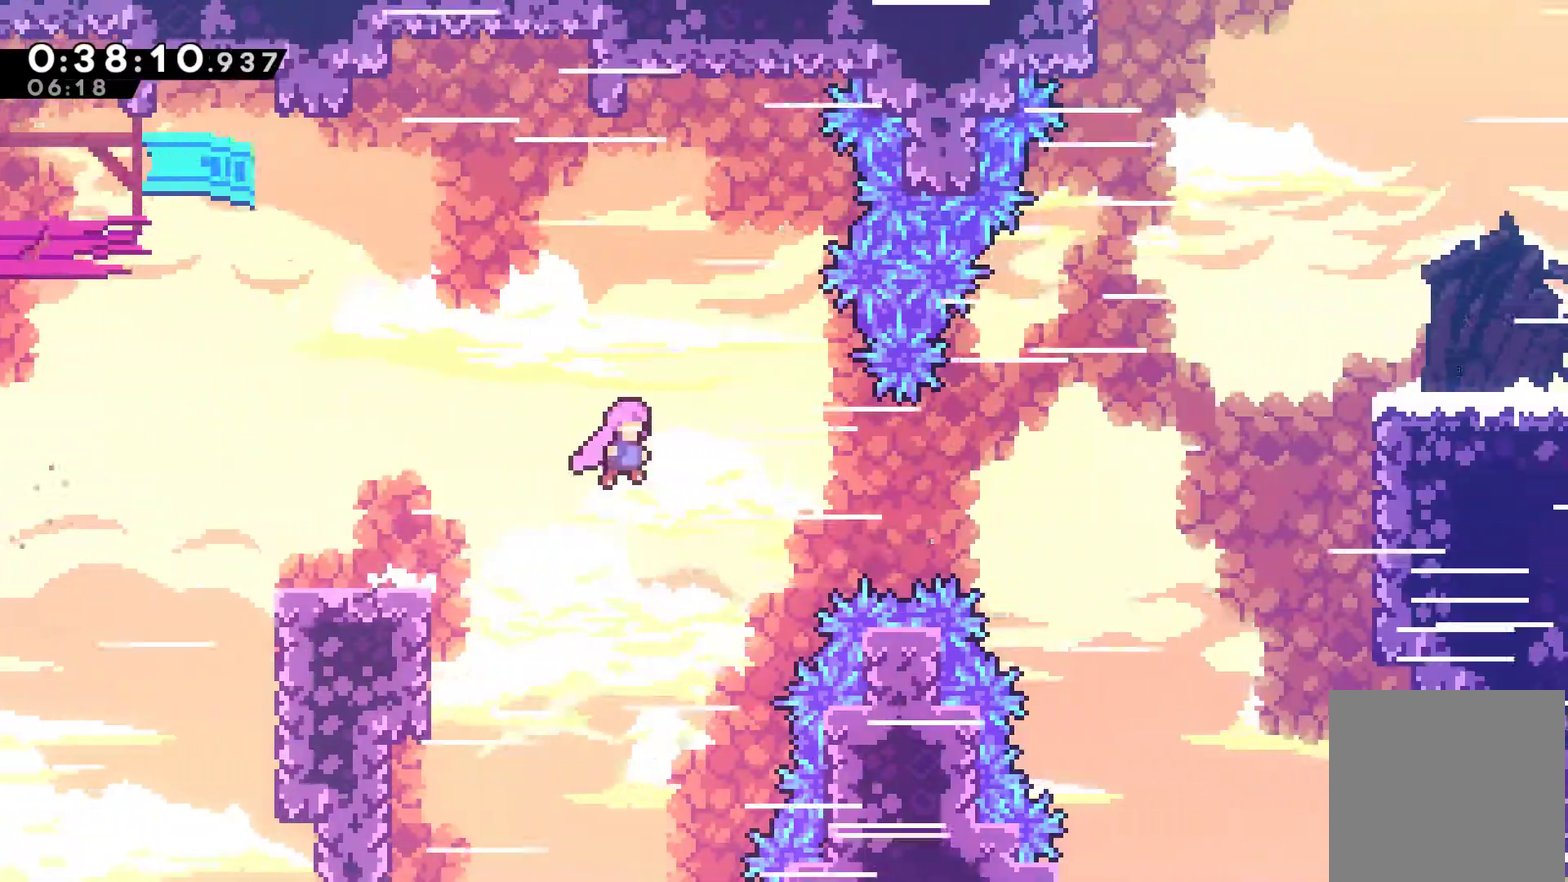
{"buttons": ["X", "DPAD_UP", "DPAD_RIGHT"], "left_stick": "center", "events": [[167, "X", "down"], [300, "X", "up"], [367, "DPAD_UP", "down"], [433, "X", "down"]]}
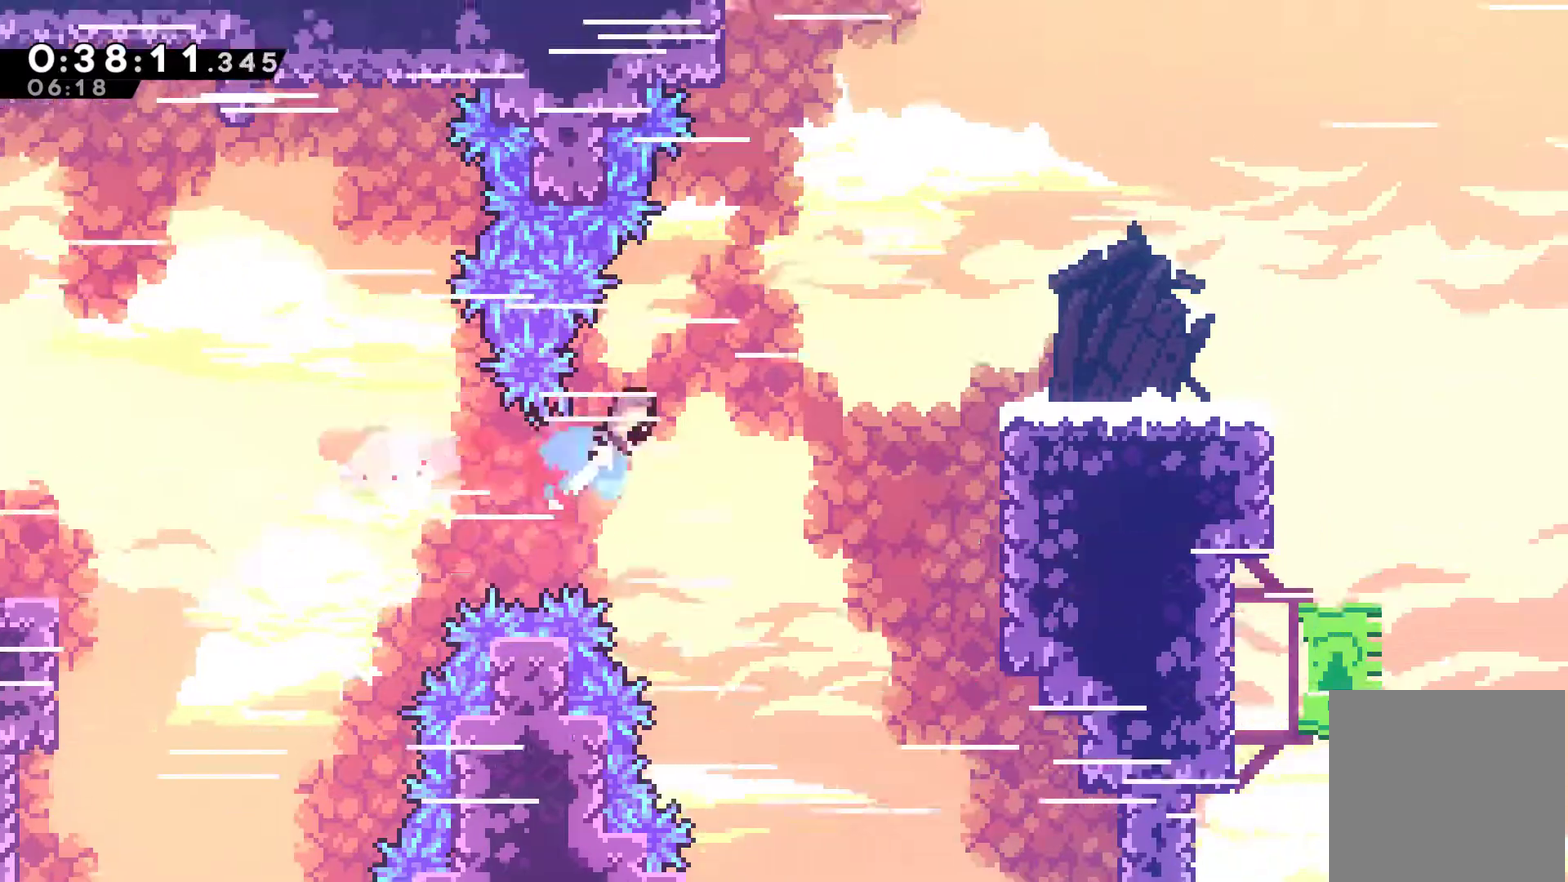
{"buttons": ["R1", "DPAD_UP", "DPAD_RIGHT"], "left_stick": "center", "events": [[167, "X", "up"], [333, "R1", "down"]]}
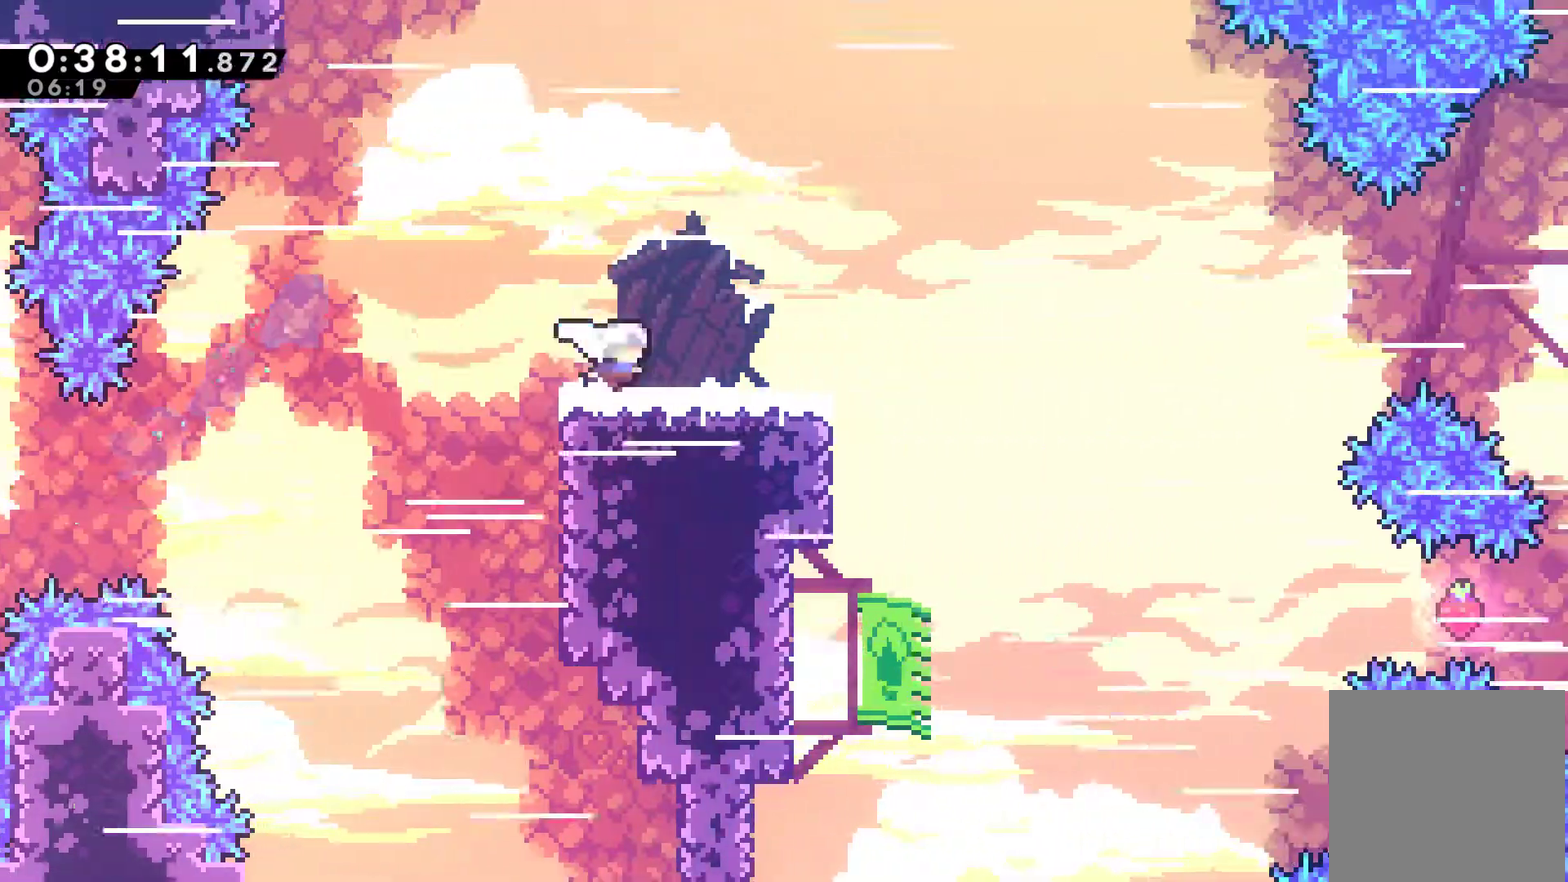
{"buttons": ["DPAD_RIGHT"], "left_stick": "center", "events": [[33, "DPAD_UP", "up"], [67, "R1", "up"], [333, "A", "down"], [433, "A", "up"]]}
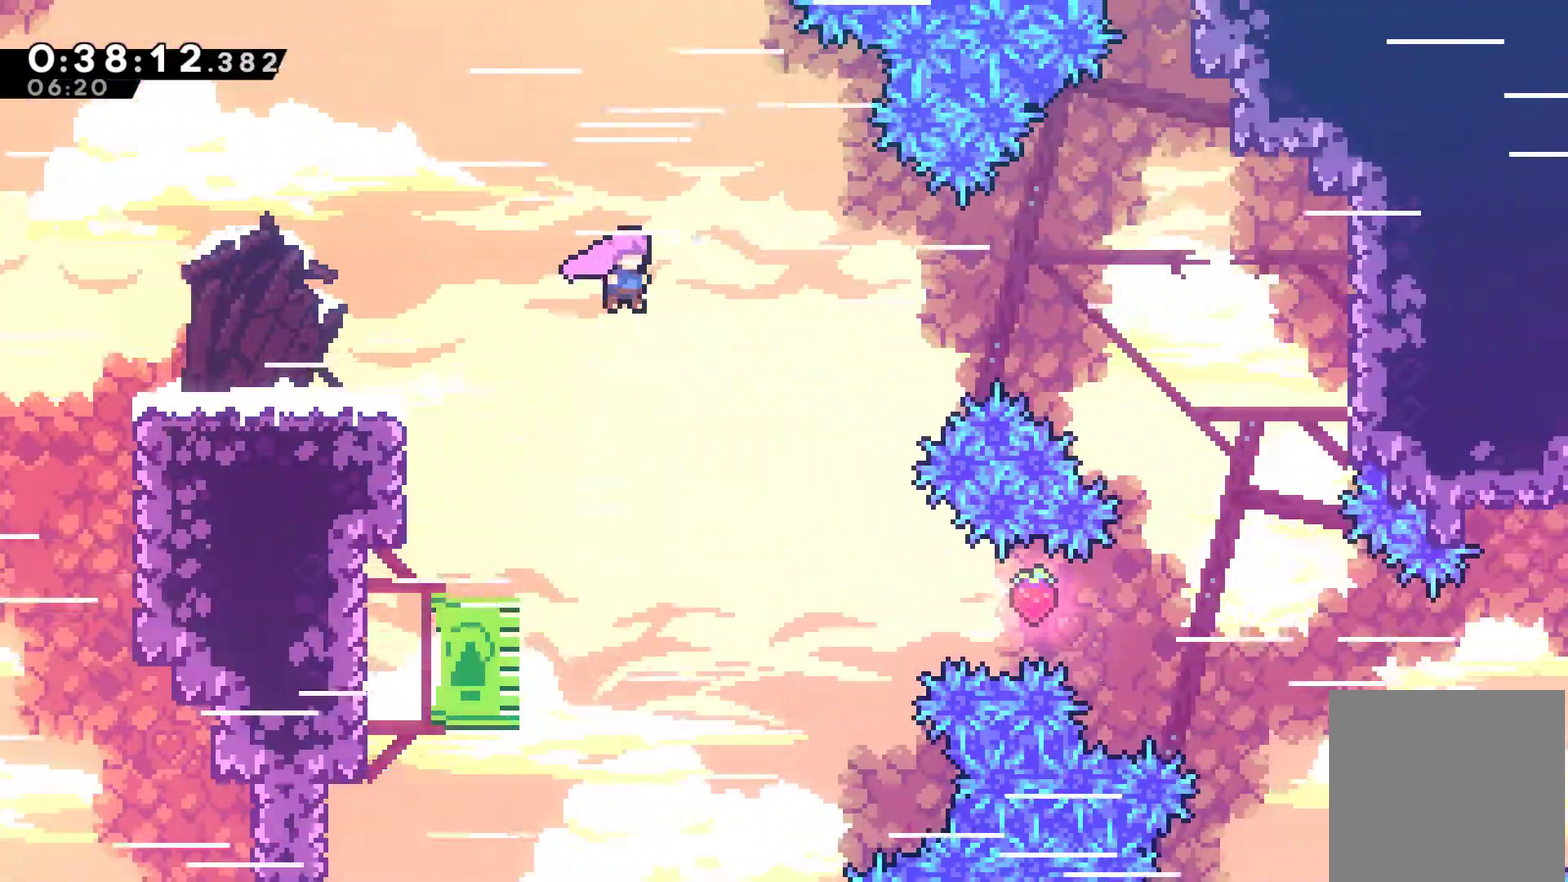
{"buttons": ["DPAD_RIGHT"], "left_stick": "center", "events": [[100, "X", "down"], [233, "X", "up"]]}
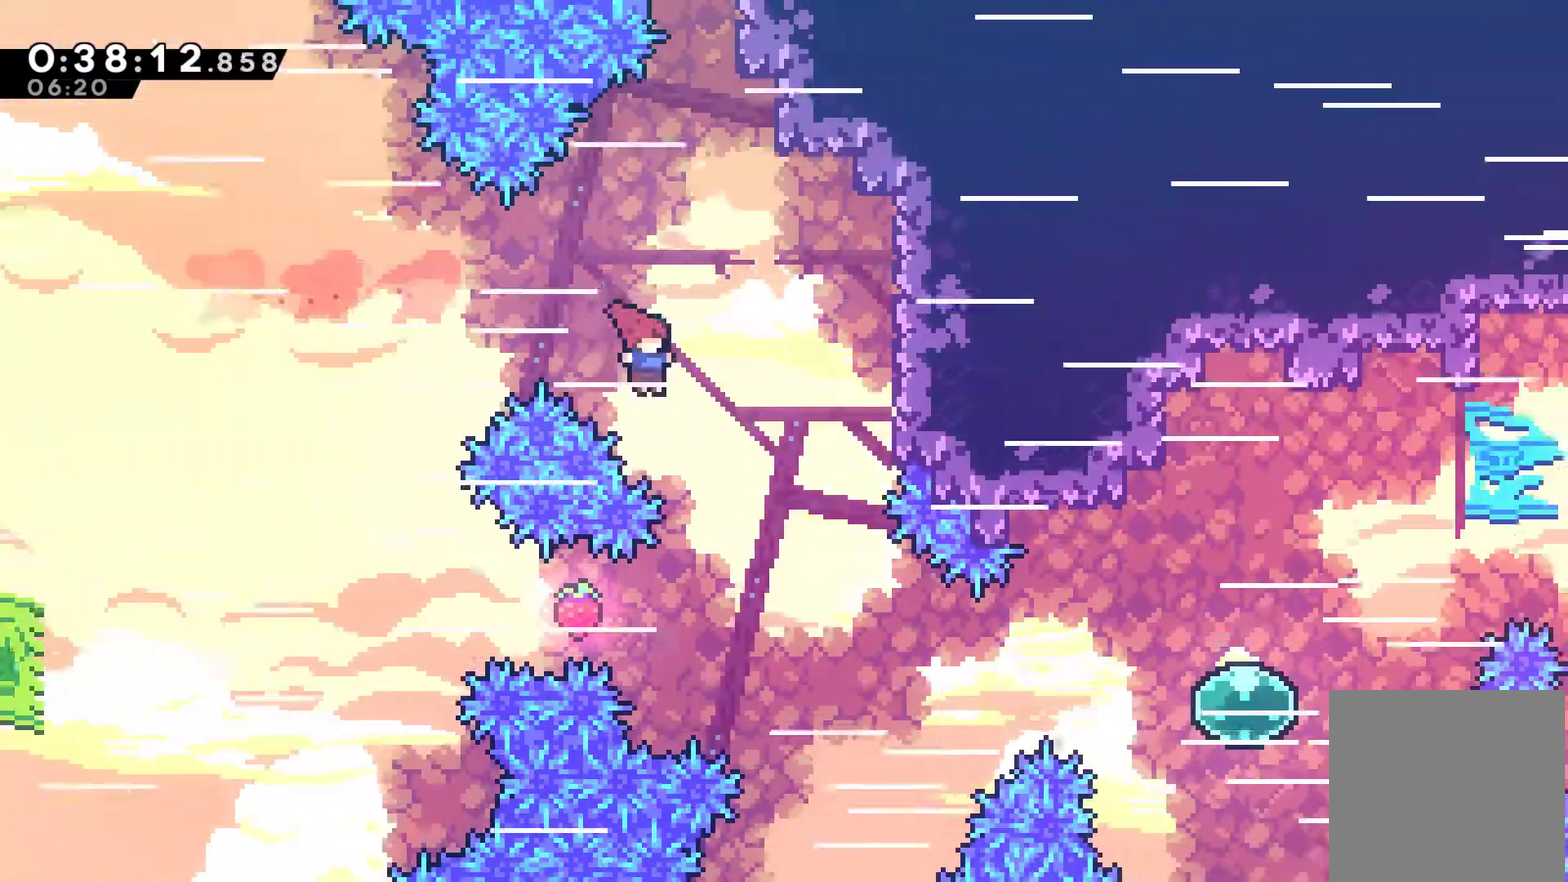
{"buttons": ["X", "DPAD_RIGHT"], "left_stick": "center", "events": [[467, "X", "down"]]}
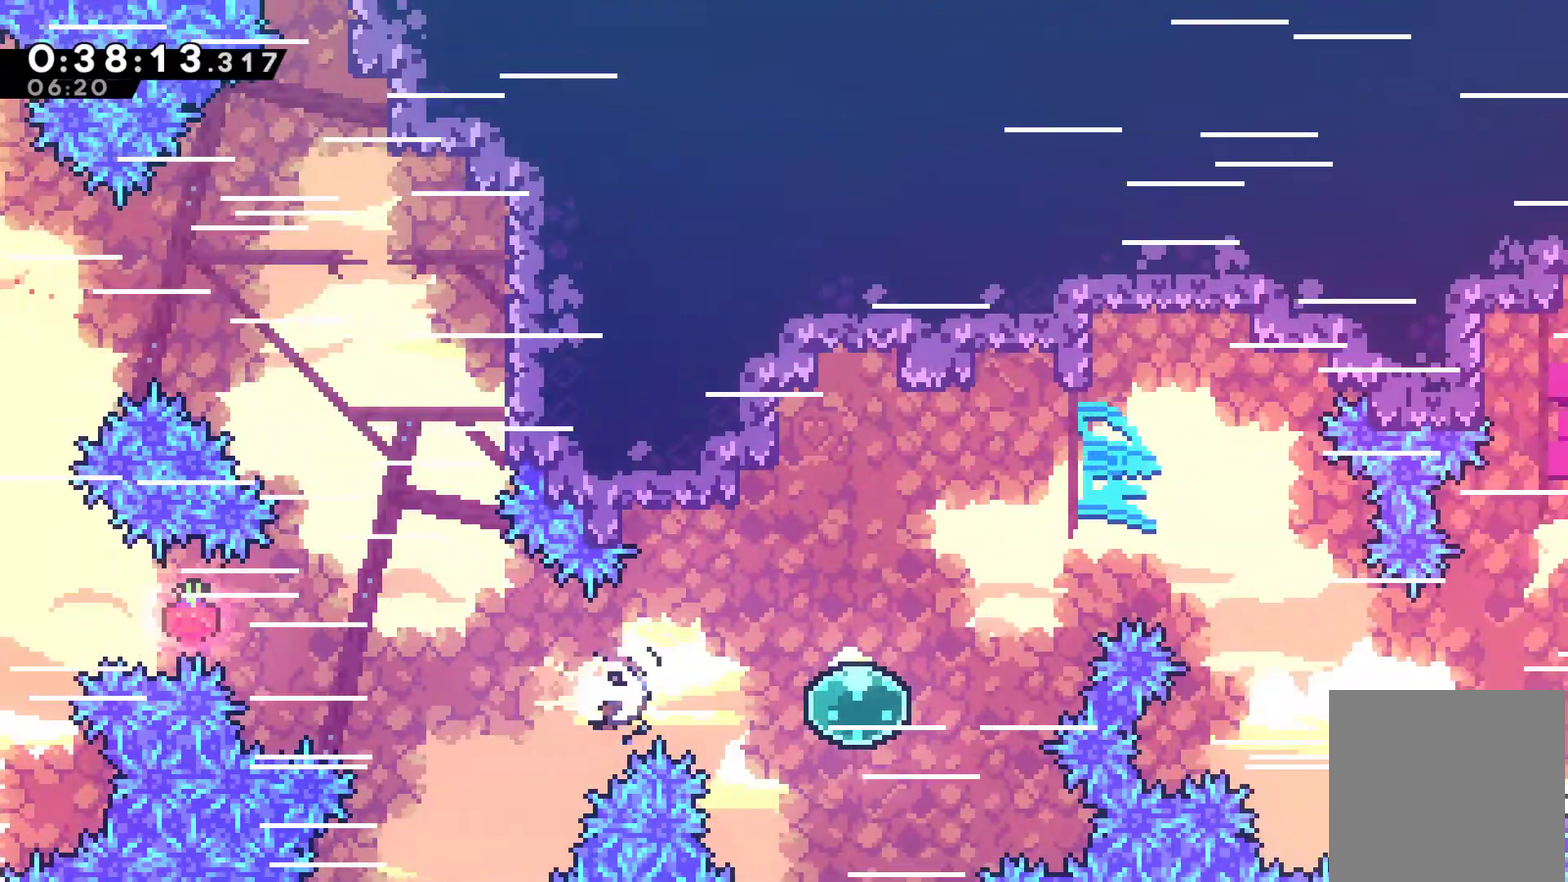
{"buttons": ["DPAD_RIGHT"], "left_stick": "center", "events": [[67, "X", "up"], [167, "DPAD_UP", "down"], [233, "X", "down"], [333, "X", "up"], [400, "DPAD_UP", "up"]]}
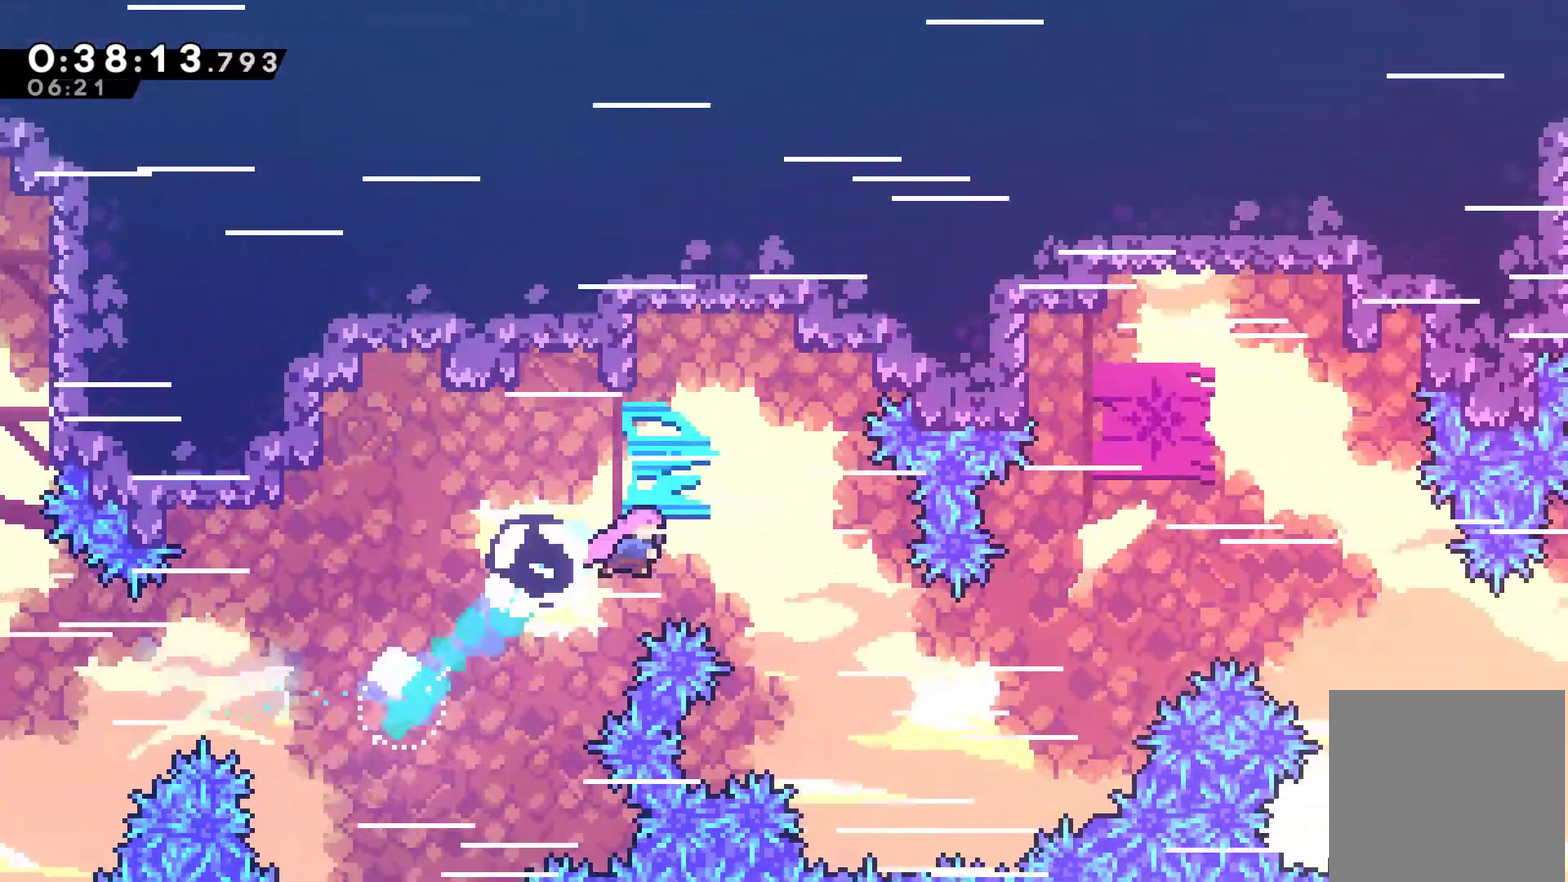
{"buttons": ["X", "DPAD_UP", "DPAD_RIGHT"], "left_stick": "center", "events": [[333, "DPAD_UP", "down"], [433, "X", "down"]]}
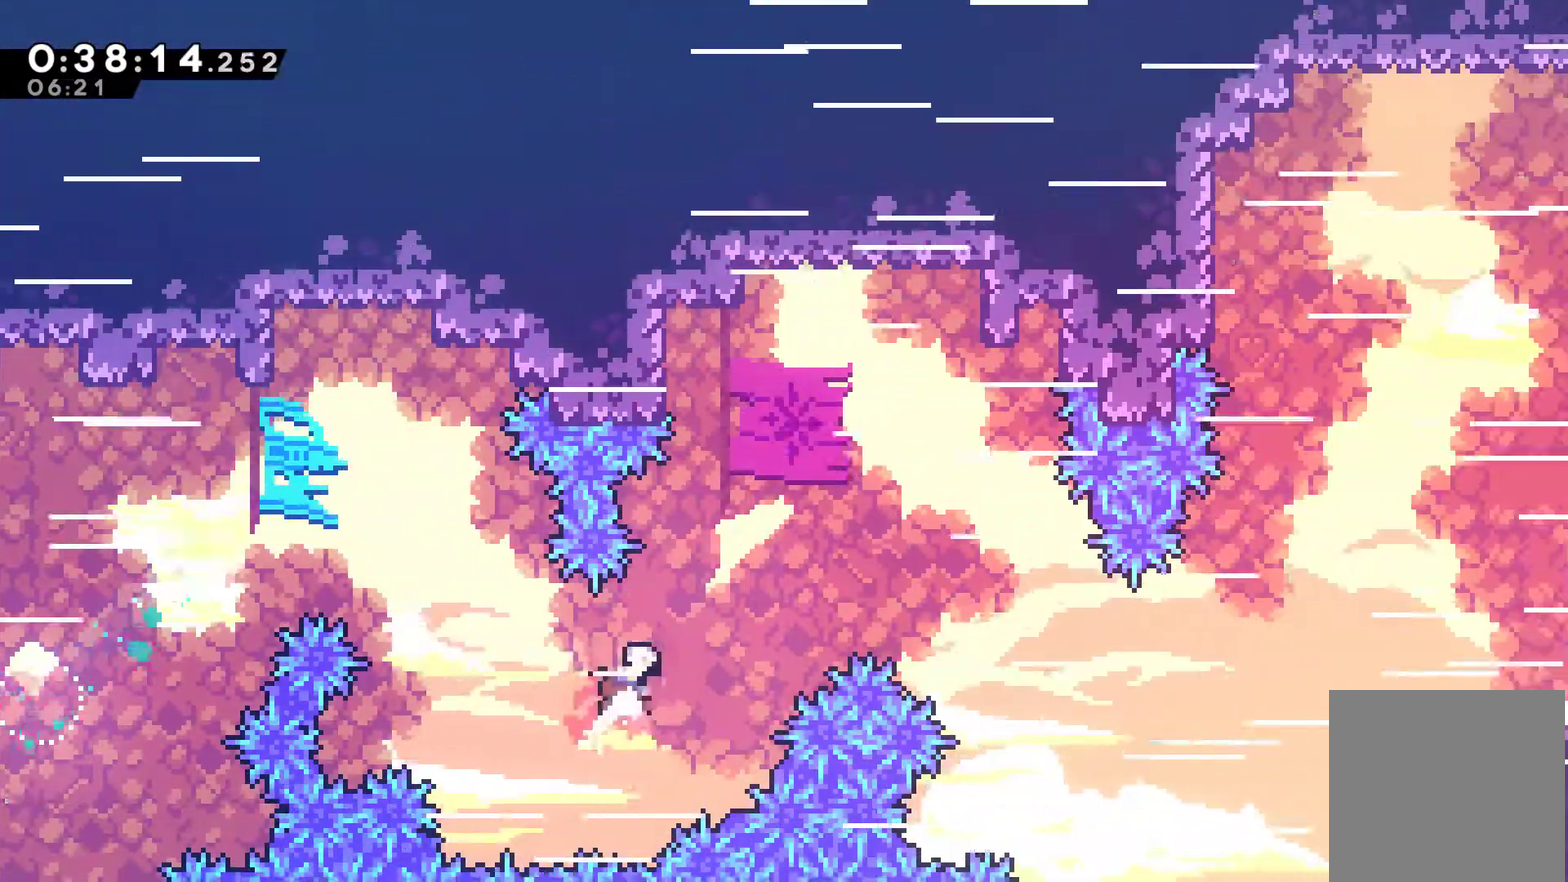
{"buttons": ["DPAD_RIGHT"], "left_stick": "center", "events": [[33, "X", "up"], [100, "DPAD_UP", "up"]]}
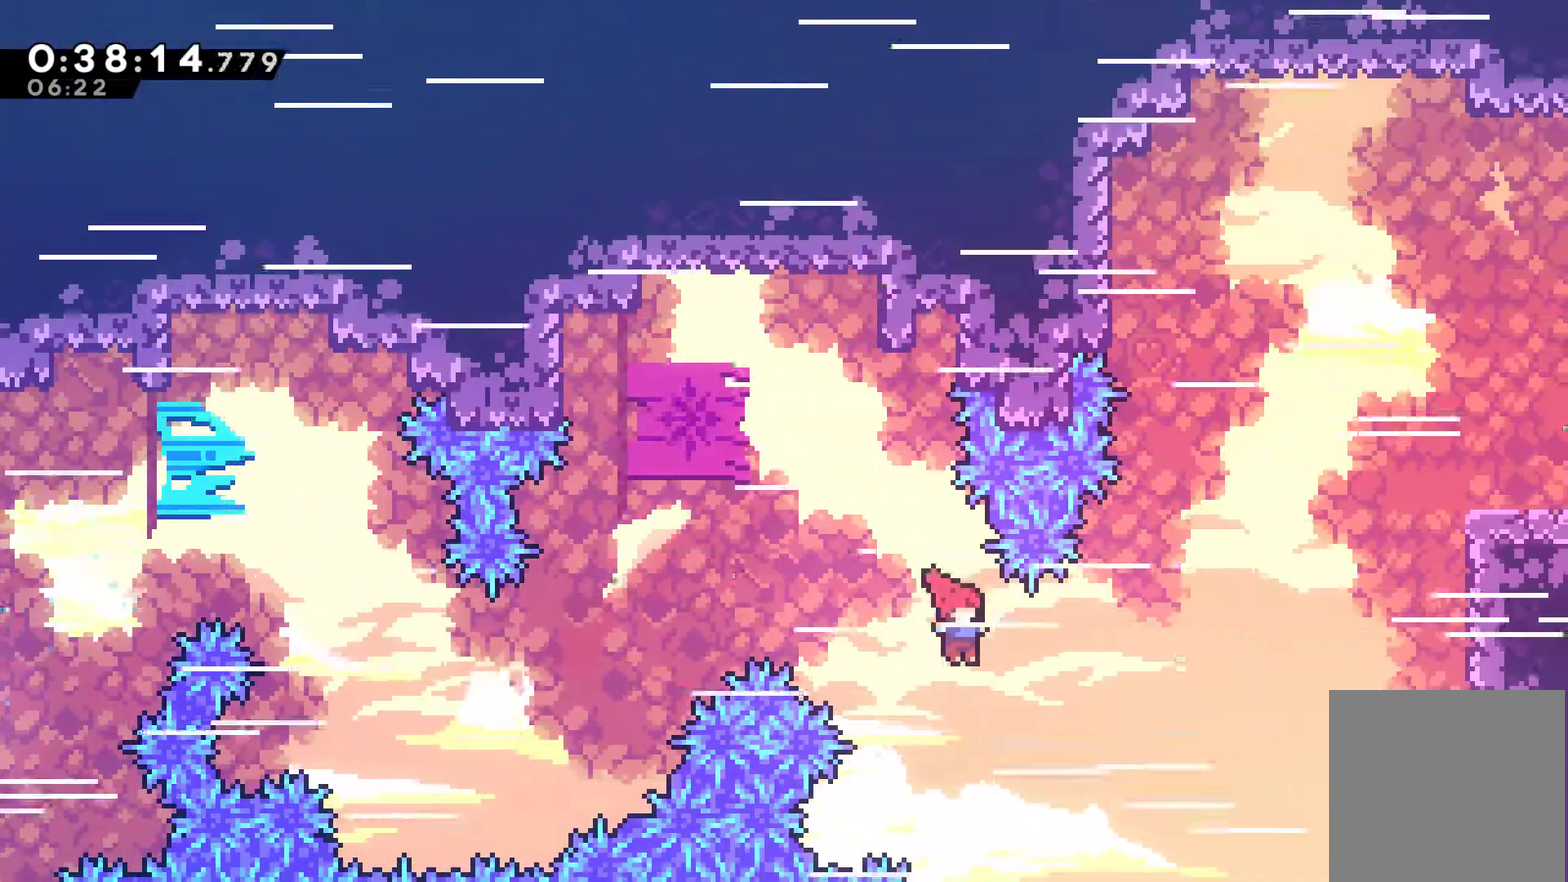
{"buttons": ["R1", "DPAD_UP", "DPAD_RIGHT"], "left_stick": "center", "events": [[100, "DPAD_UP", "down"], [167, "X", "down"], [333, "X", "up"], [400, "R1", "down"]]}
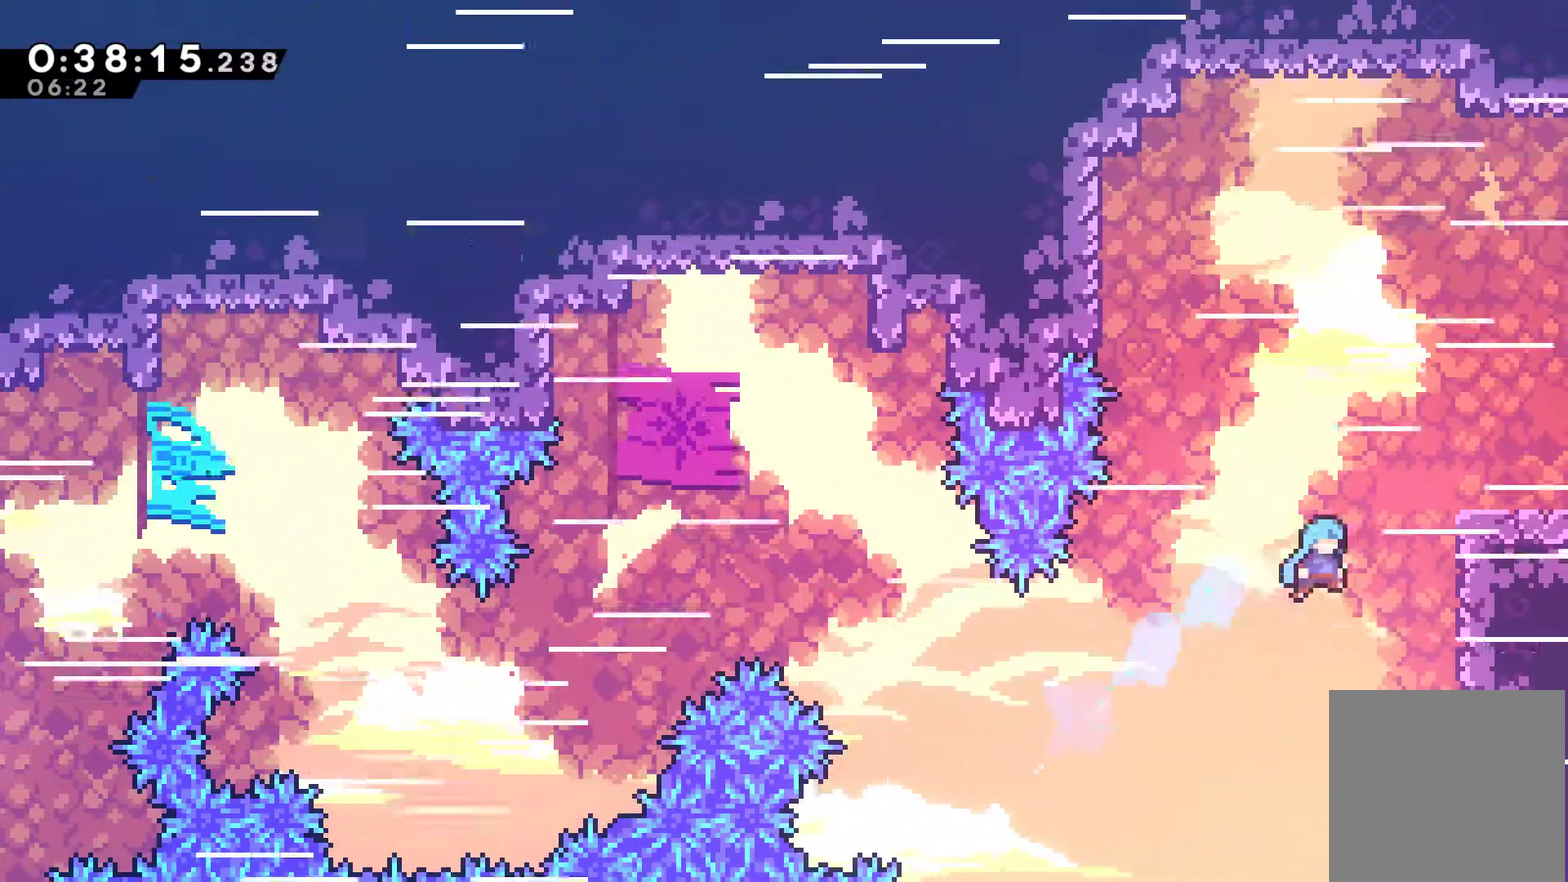
{"buttons": ["DPAD_DOWN", "DPAD_RIGHT"], "left_stick": "center", "events": [[233, "A", "down"], [400, "A", "up"], [400, "DPAD_UP", "up"], [400, "R1", "up"], [467, "DPAD_DOWN", "down"]]}
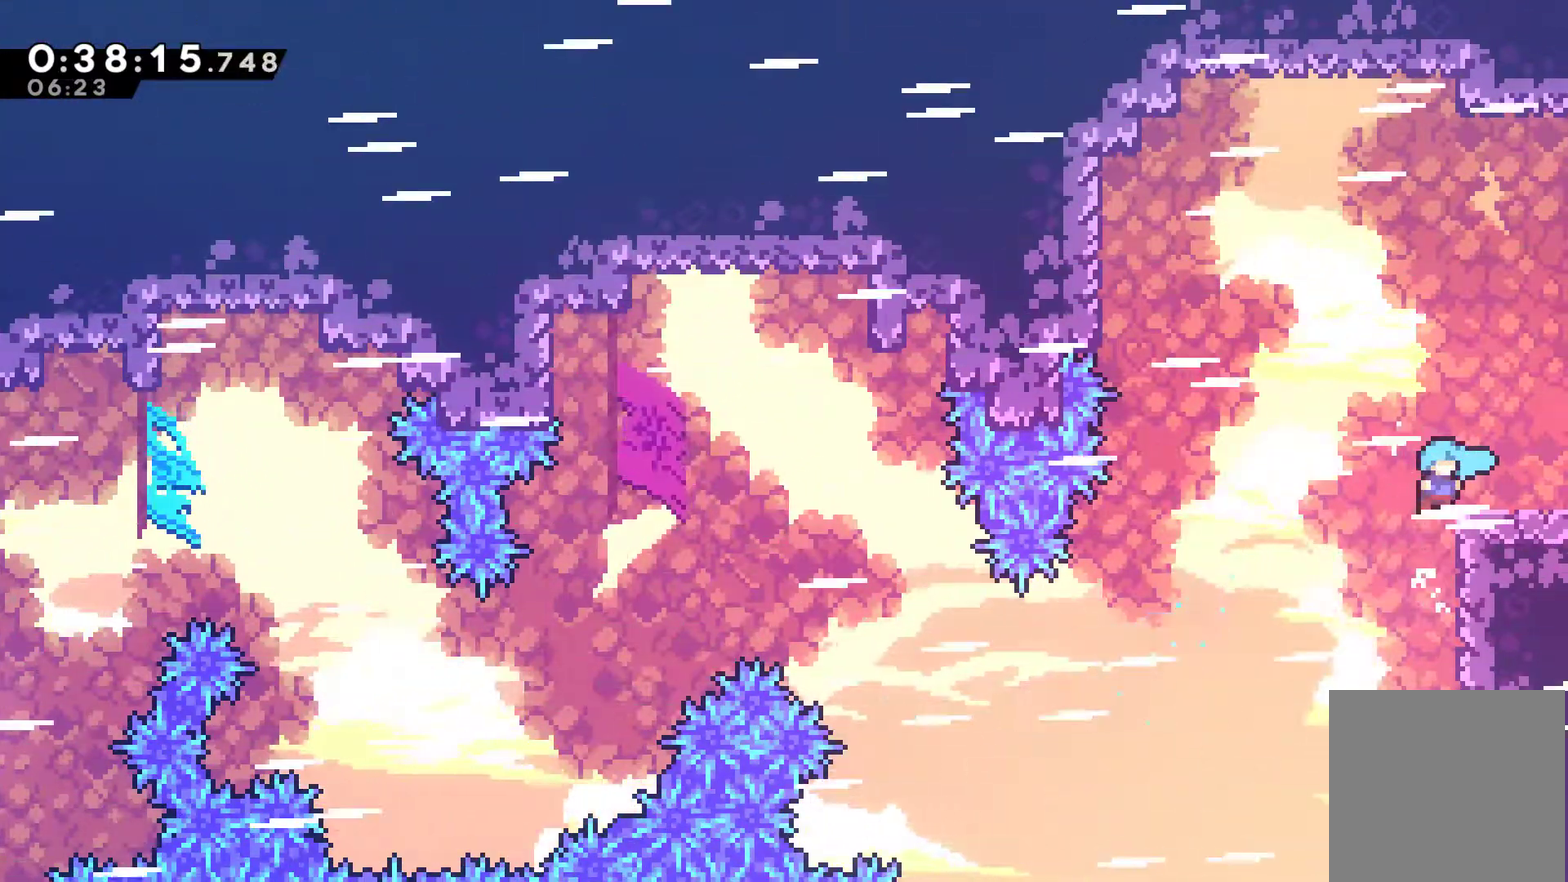
{"buttons": ["R1", "DPAD_RIGHT"], "left_stick": "center", "events": [[67, "X", "down"], [100, "A", "down"], [167, "DPAD_DOWN", "up"], [267, "R1", "down"], [467, "A", "up"], [500, "X", "up"]]}
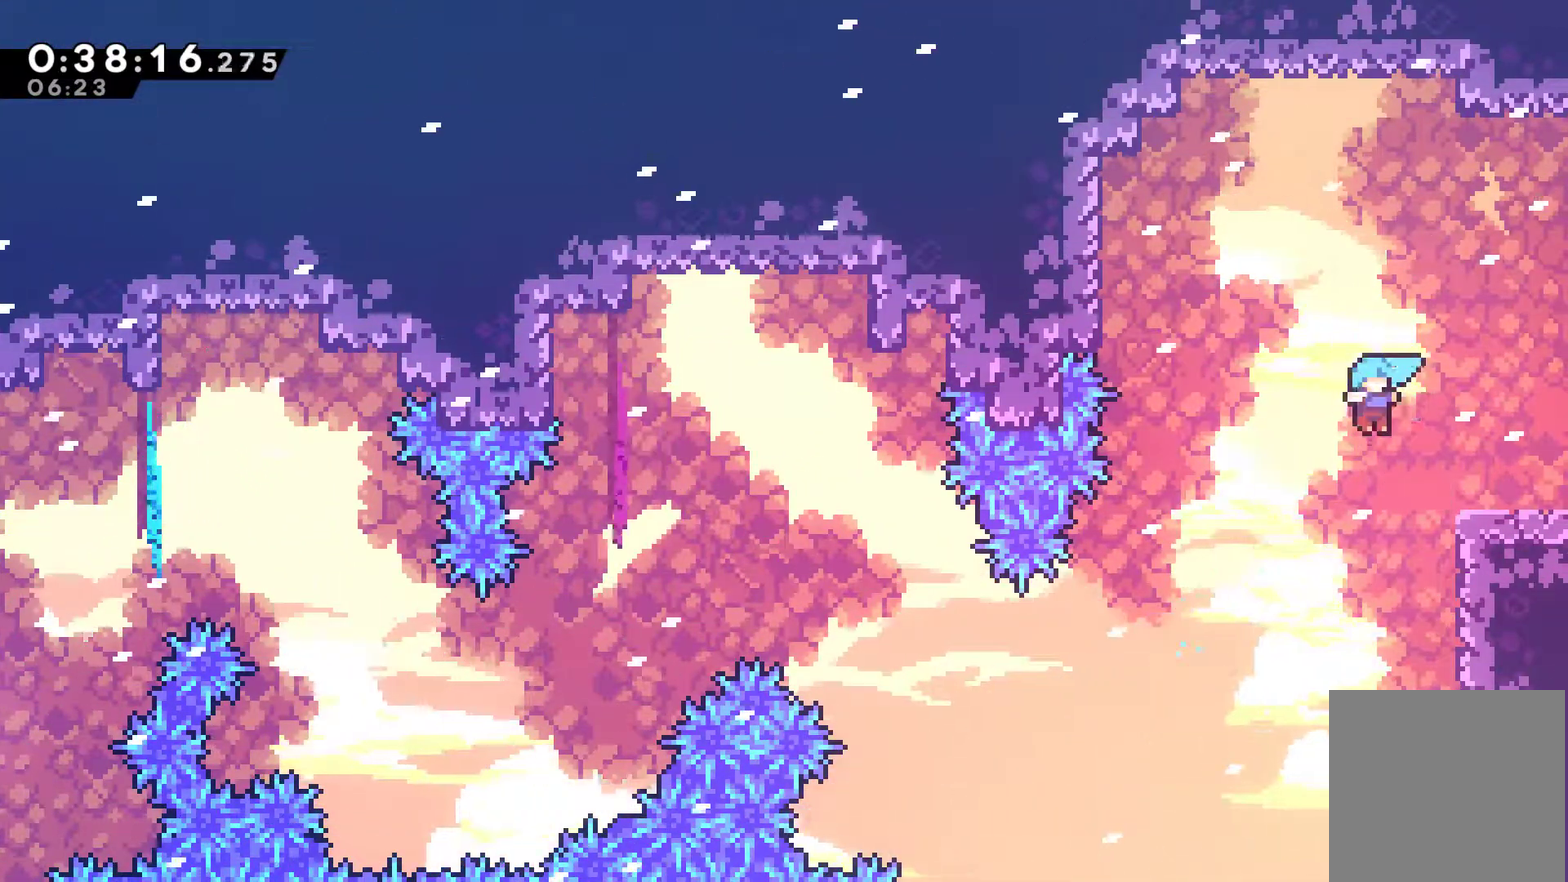
{"buttons": ["A", "R1", "DPAD_RIGHT"], "left_stick": "center", "events": [[67, "R1", "up"], [200, "X", "down"], [233, "A", "down"], [233, "DPAD_DOWN", "down"], [333, "DPAD_DOWN", "up"], [367, "R1", "down"], [400, "X", "up"]]}
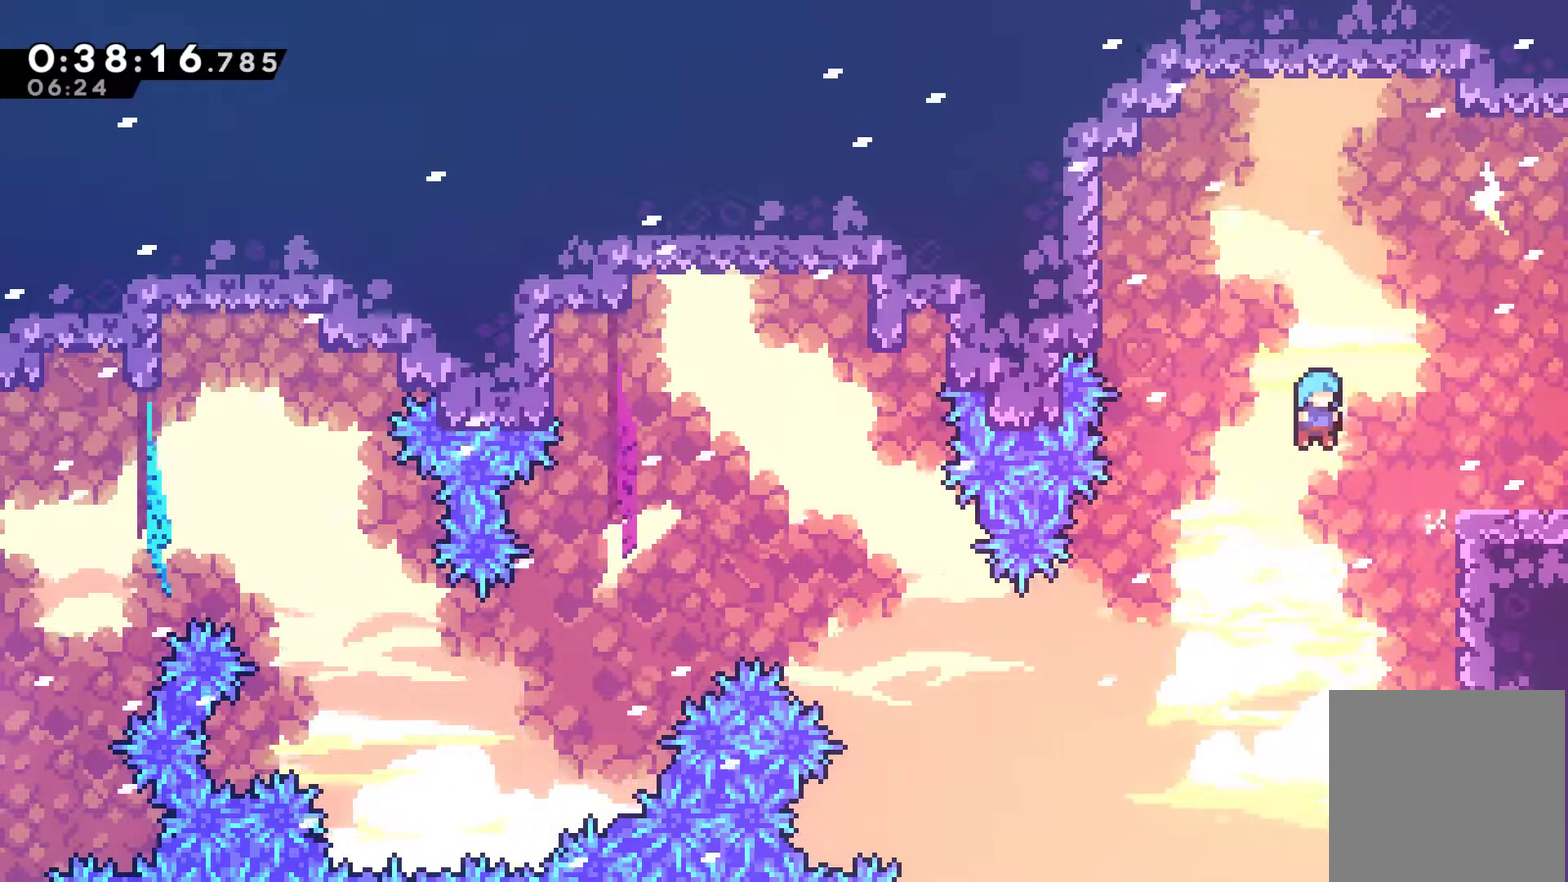
{"buttons": ["A", "R1", "DPAD_RIGHT"], "left_stick": "center", "events": [[133, "A", "up"], [333, "A", "down"]]}
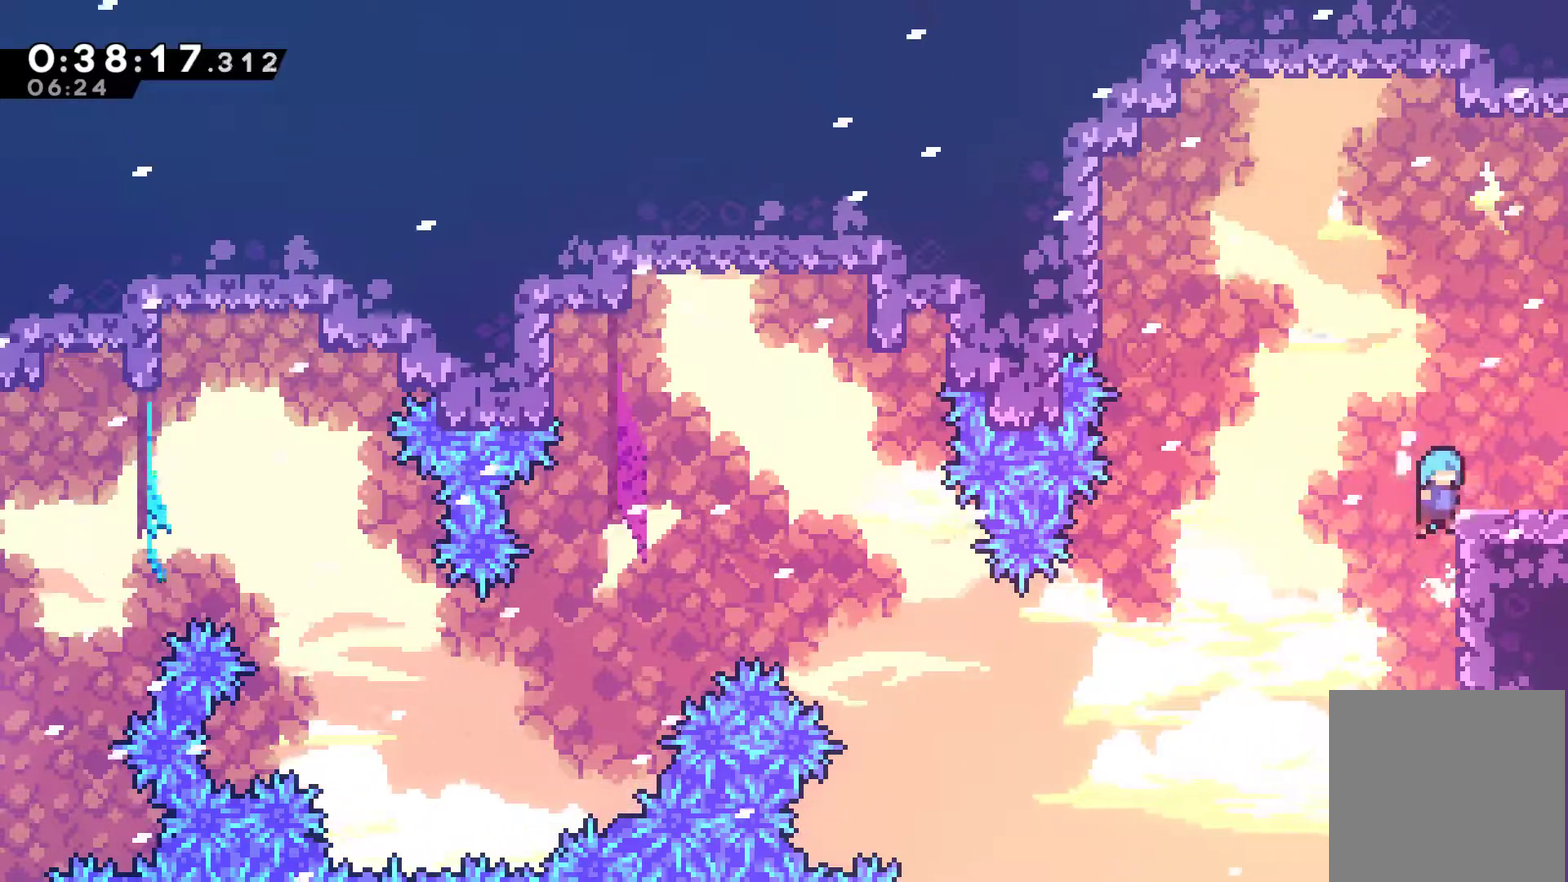
{"buttons": ["A", "X", "DPAD_RIGHT"], "left_stick": "center", "events": [[100, "A", "up"], [133, "DPAD_DOWN", "down"], [133, "R1", "up"], [267, "X", "down"], [300, "A", "down"], [367, "DPAD_DOWN", "up"]]}